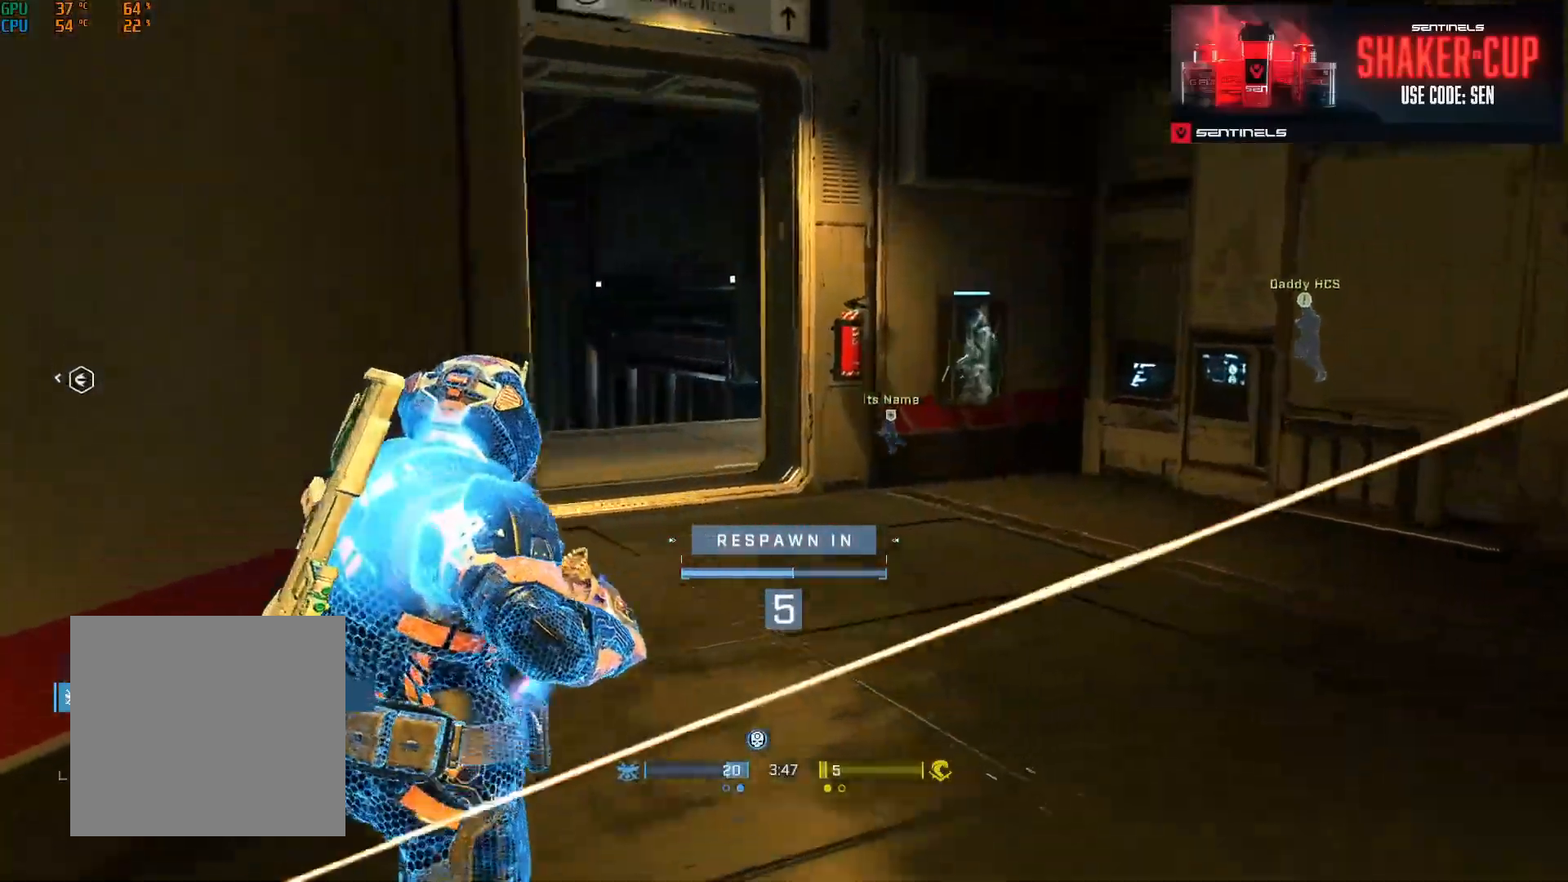
Gameplay with a controller (Xbox layout); each line is a JSON object with the inputs held at the frame after it. "events" lists button and stick changes between this image and that frame as [ms after this image, input, new state], when the widget could be followed in between.
{"buttons": [], "left_stick": "center", "right_stick": "center", "events": []}
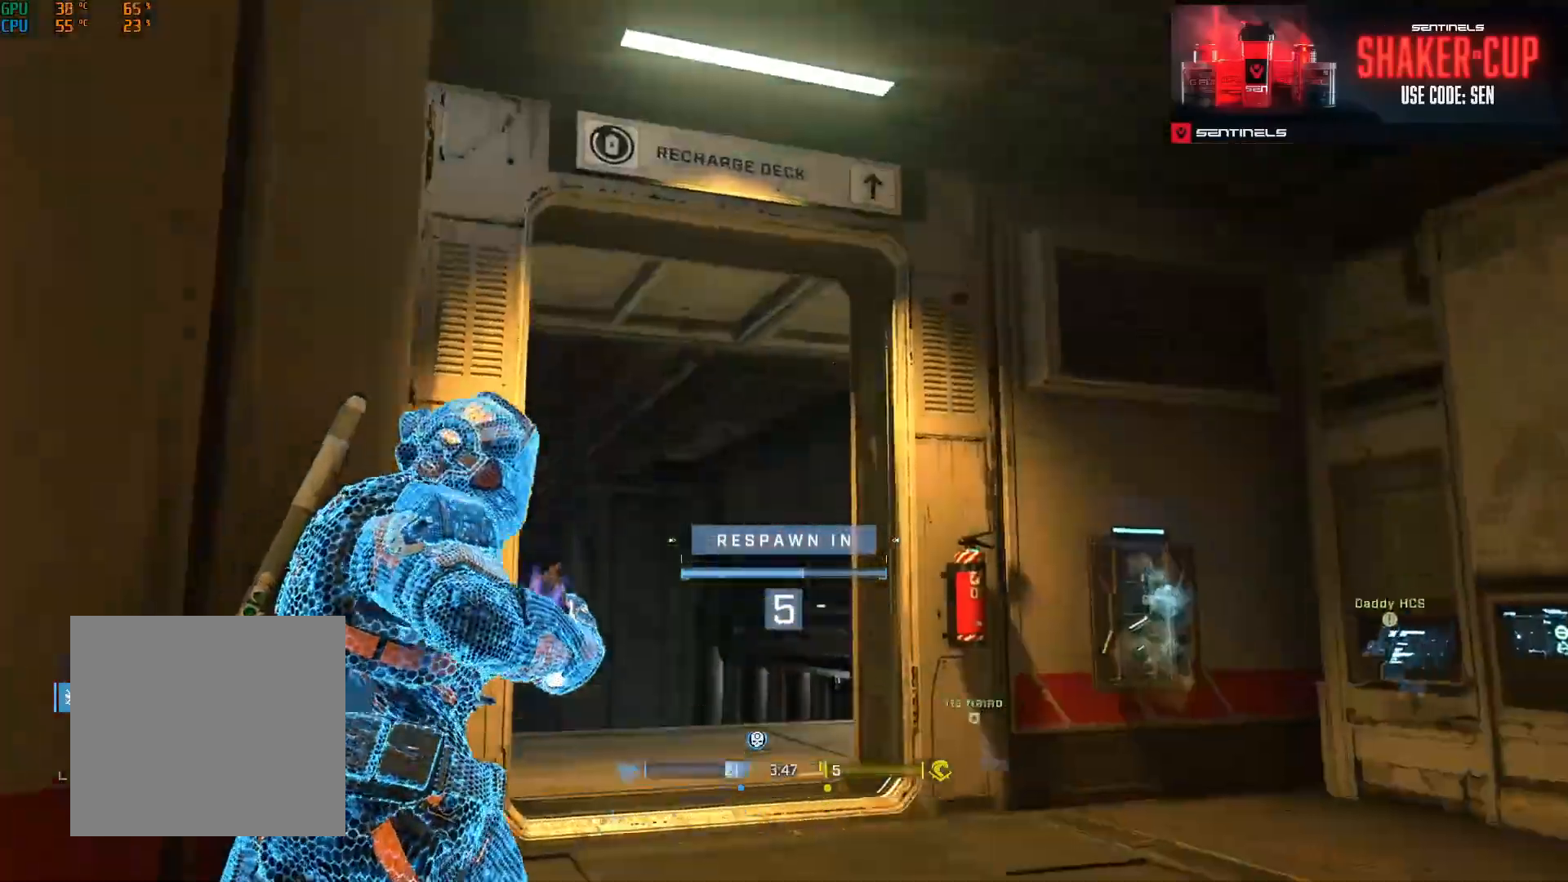
{"buttons": [], "left_stick": "center", "right_stick": "center", "events": []}
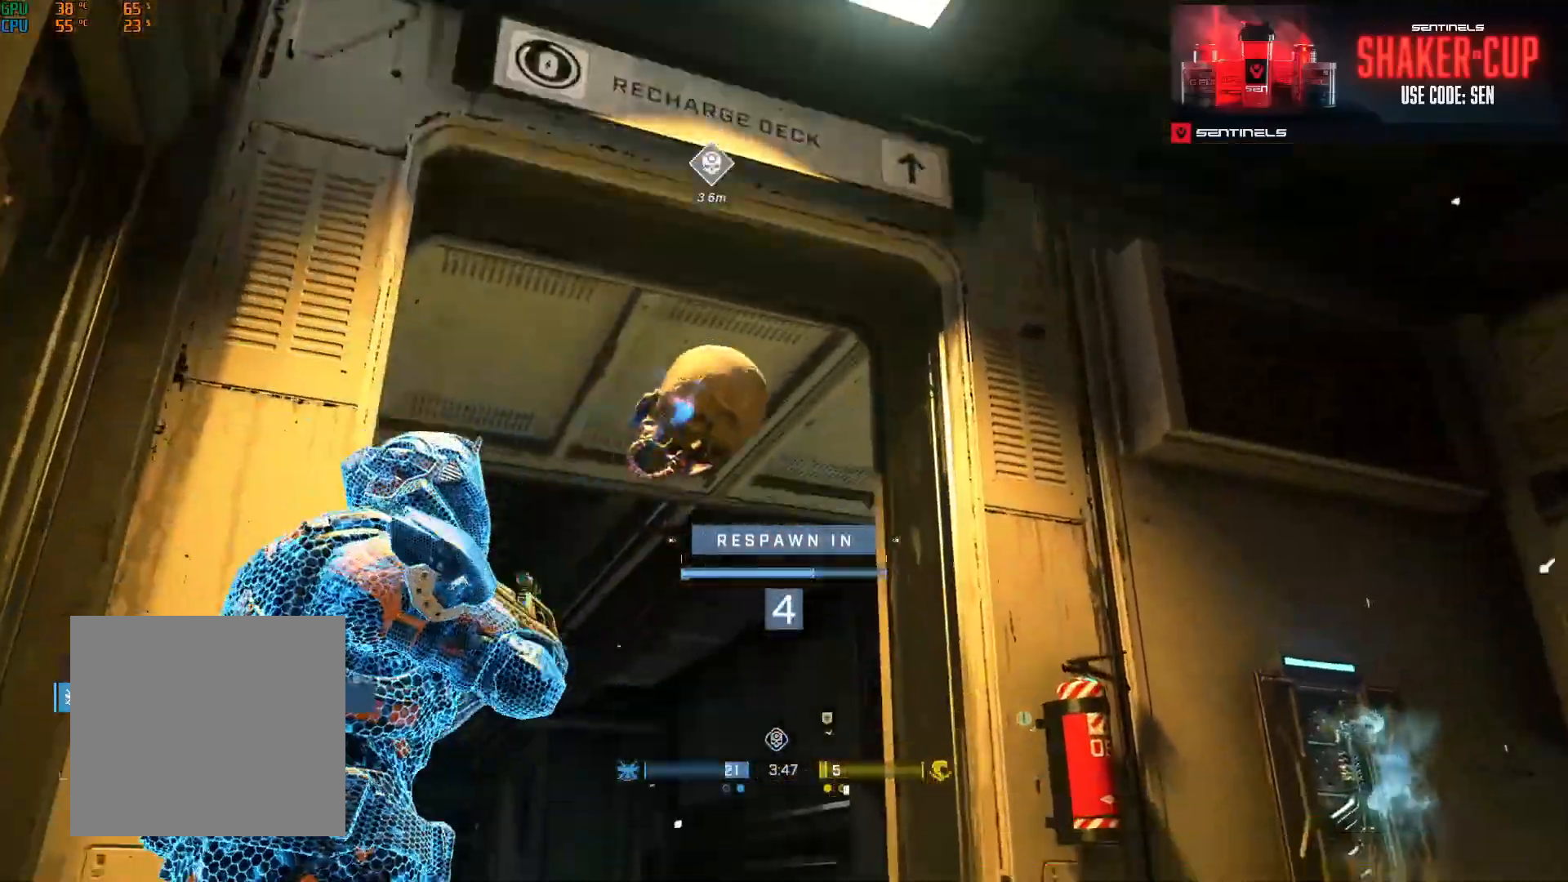
{"buttons": [], "left_stick": "center", "right_stick": "center", "events": []}
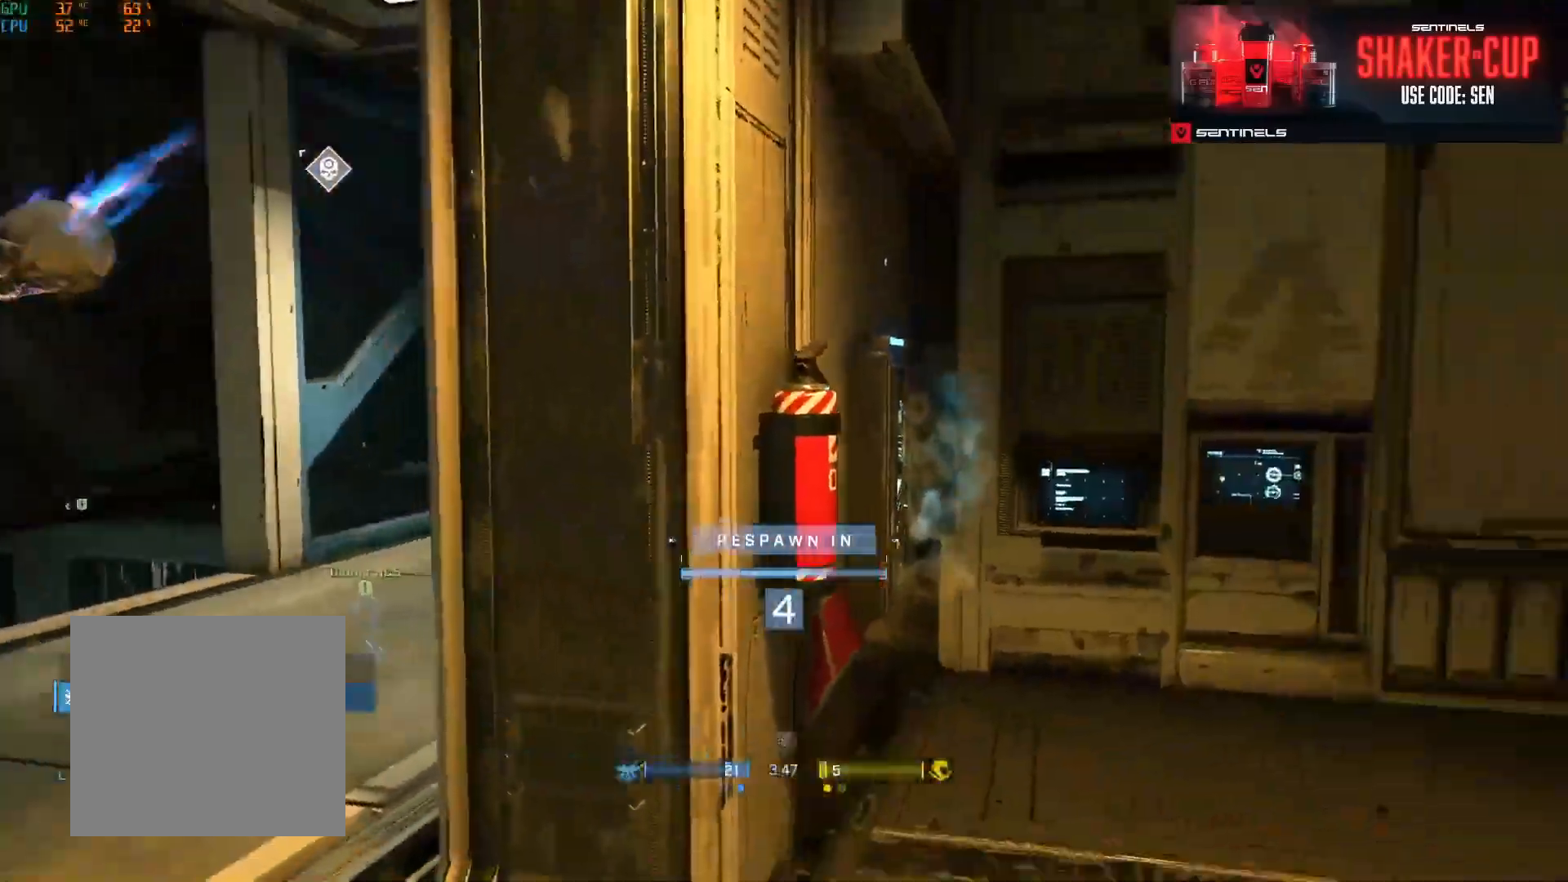
{"buttons": [], "left_stick": "center", "right_stick": "center", "events": []}
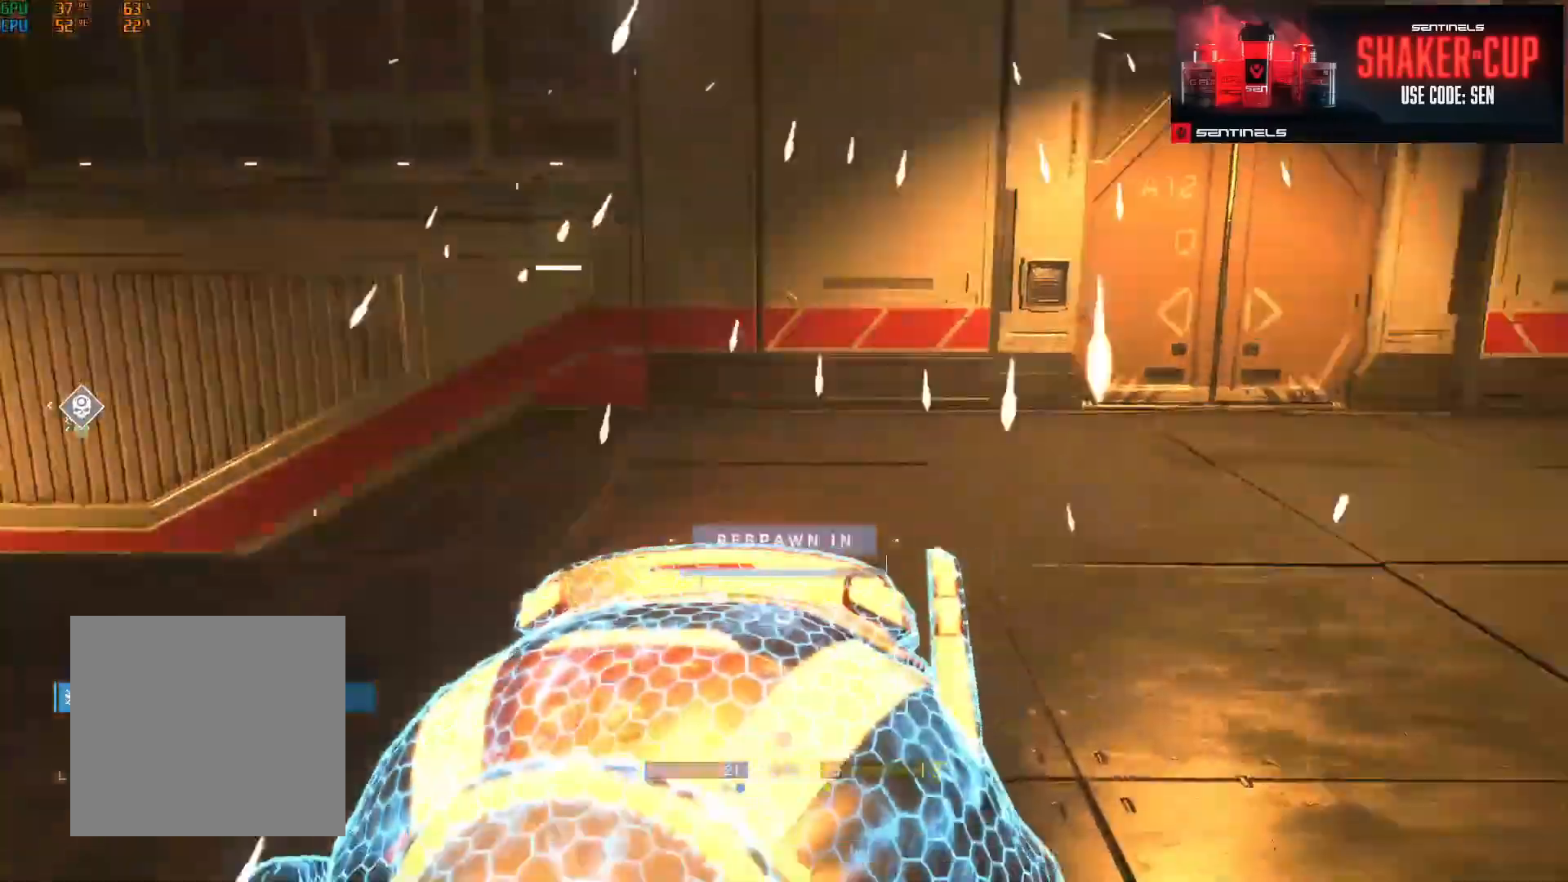
{"buttons": [], "left_stick": "center", "right_stick": "center", "events": []}
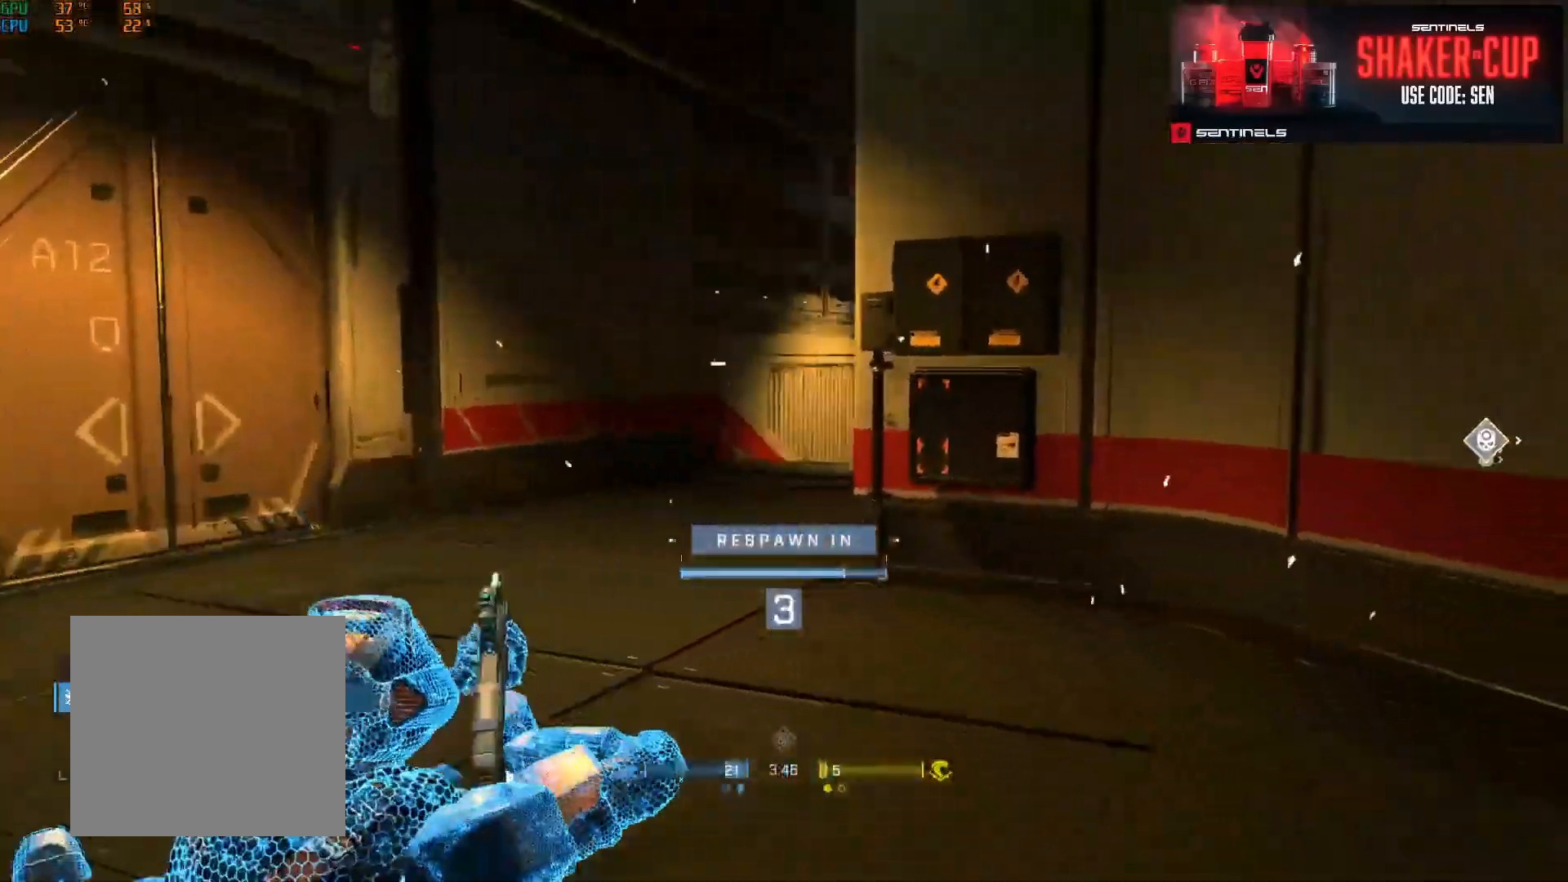
{"buttons": [], "left_stick": "up", "right_stick": "center", "events": [[134, "left_stick", "up"]]}
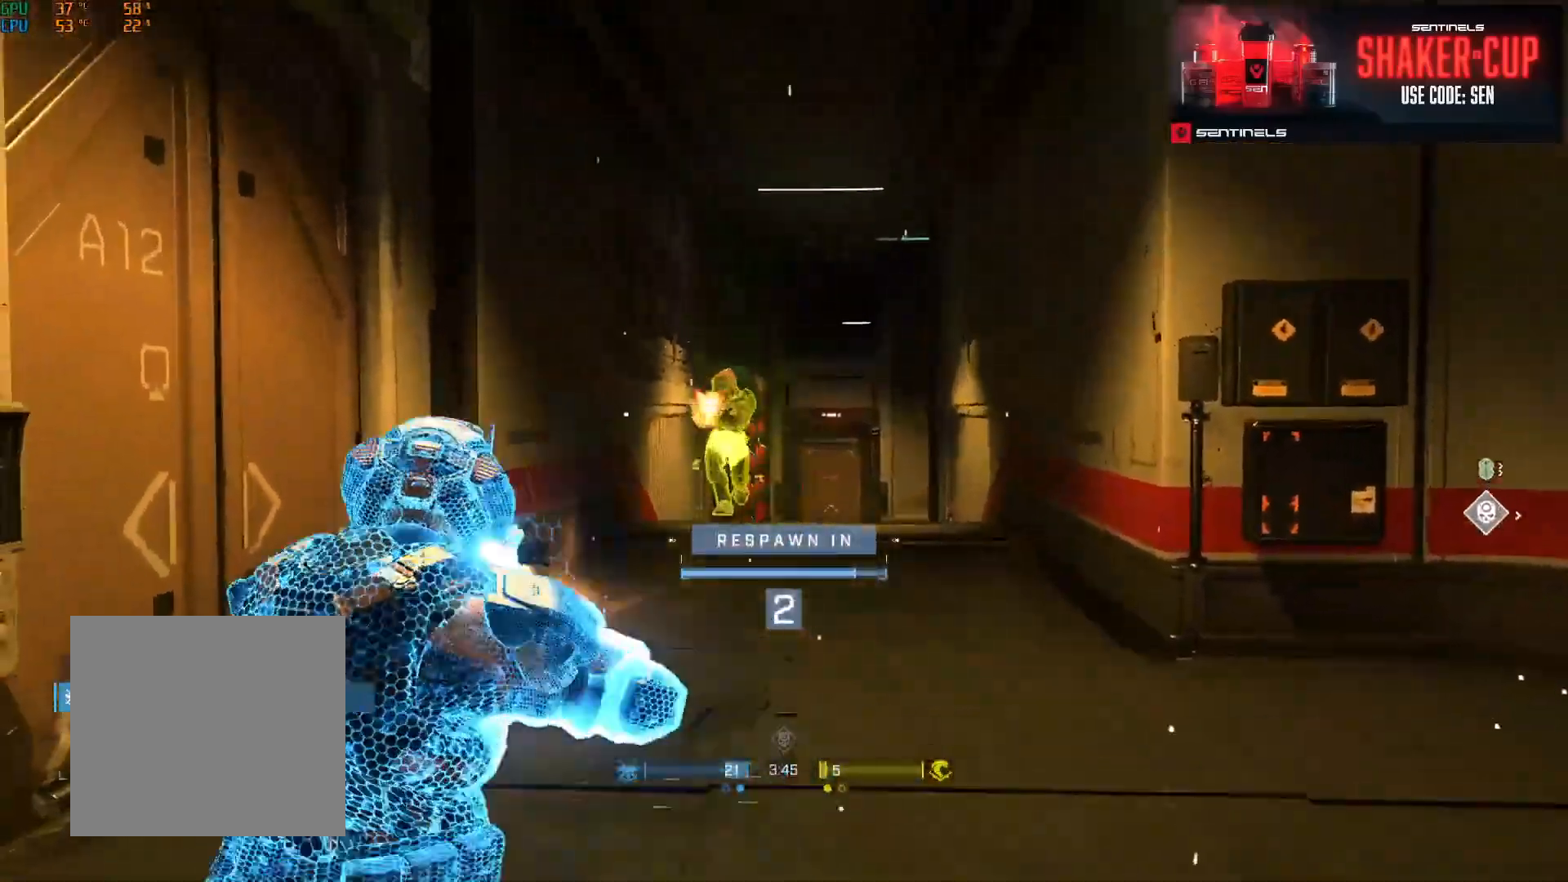
{"buttons": [], "left_stick": "up", "right_stick": "center", "events": []}
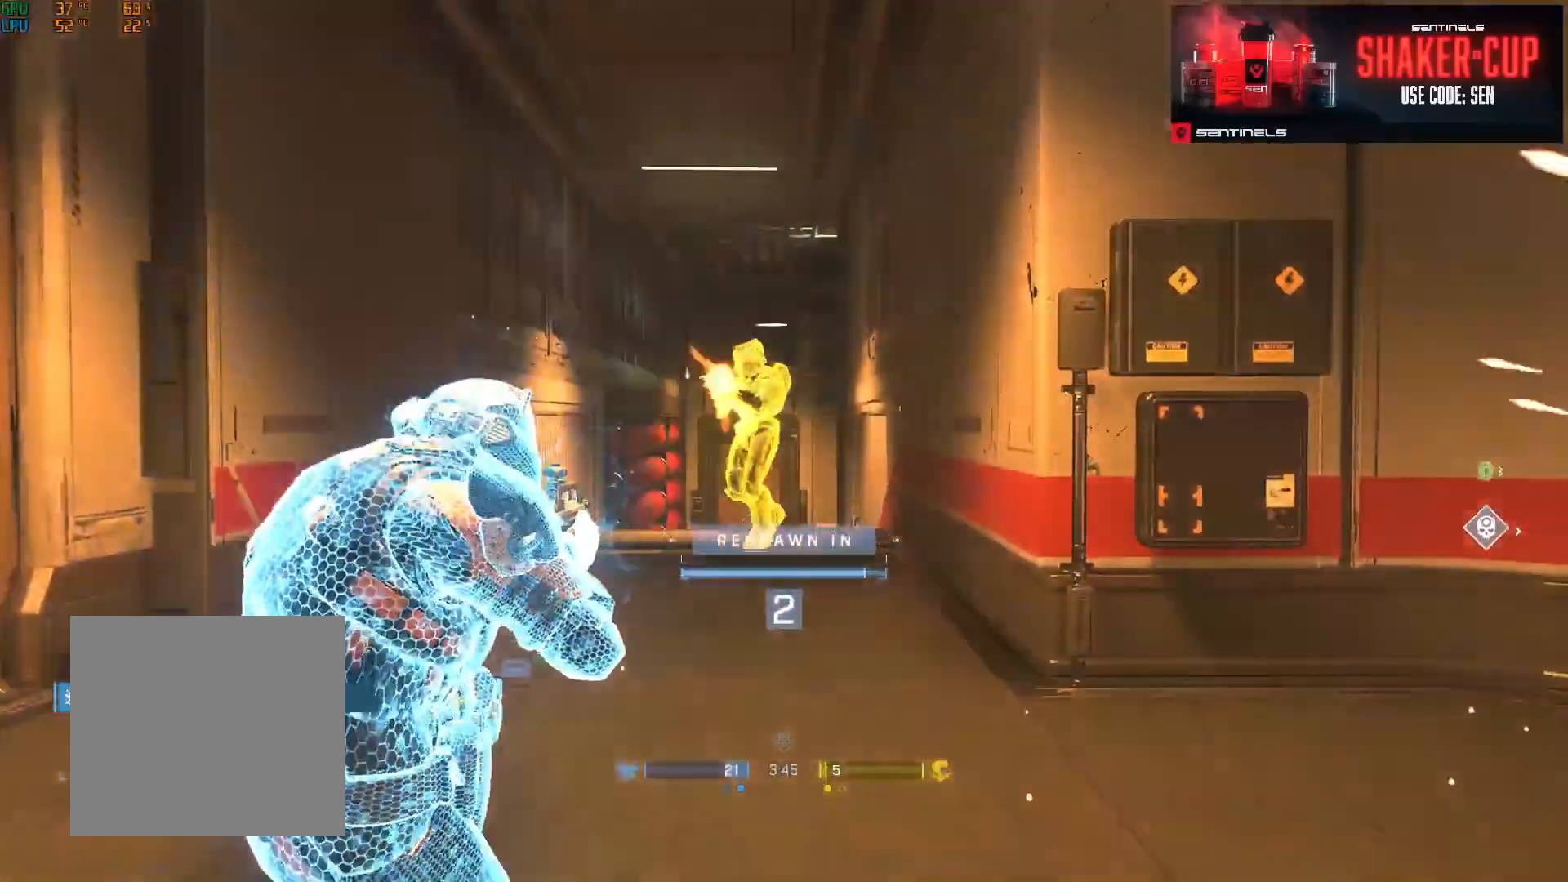
{"buttons": [], "left_stick": "up", "right_stick": "center", "events": []}
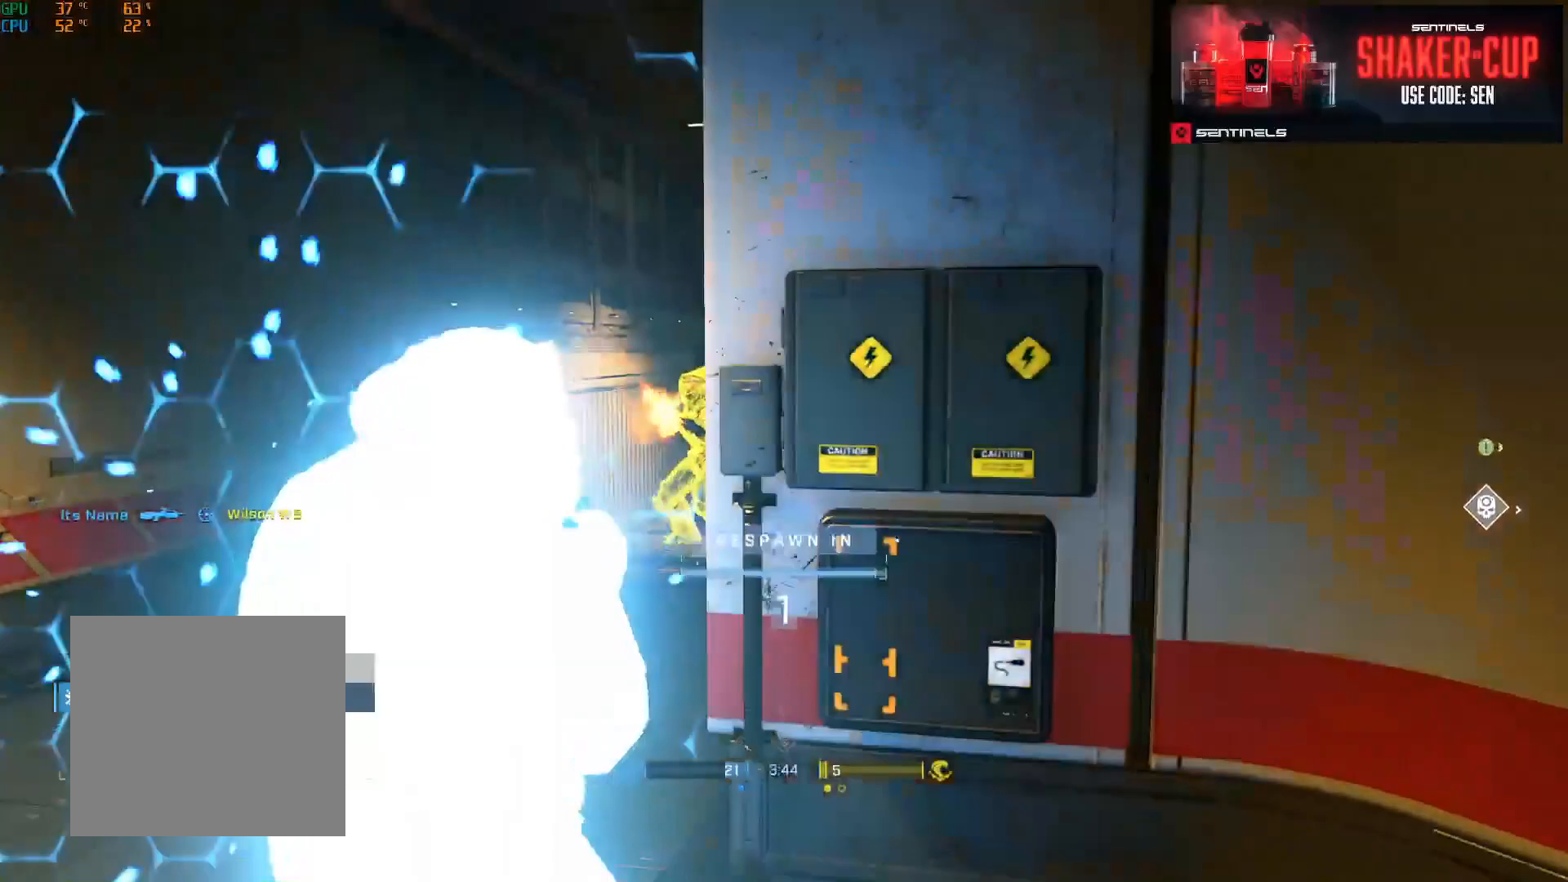
{"buttons": ["A"], "left_stick": "up", "right_stick": "center", "events": [[117, "A", "down"], [200, "A", "up"], [267, "A", "down"], [367, "A", "up"], [434, "A", "down"]]}
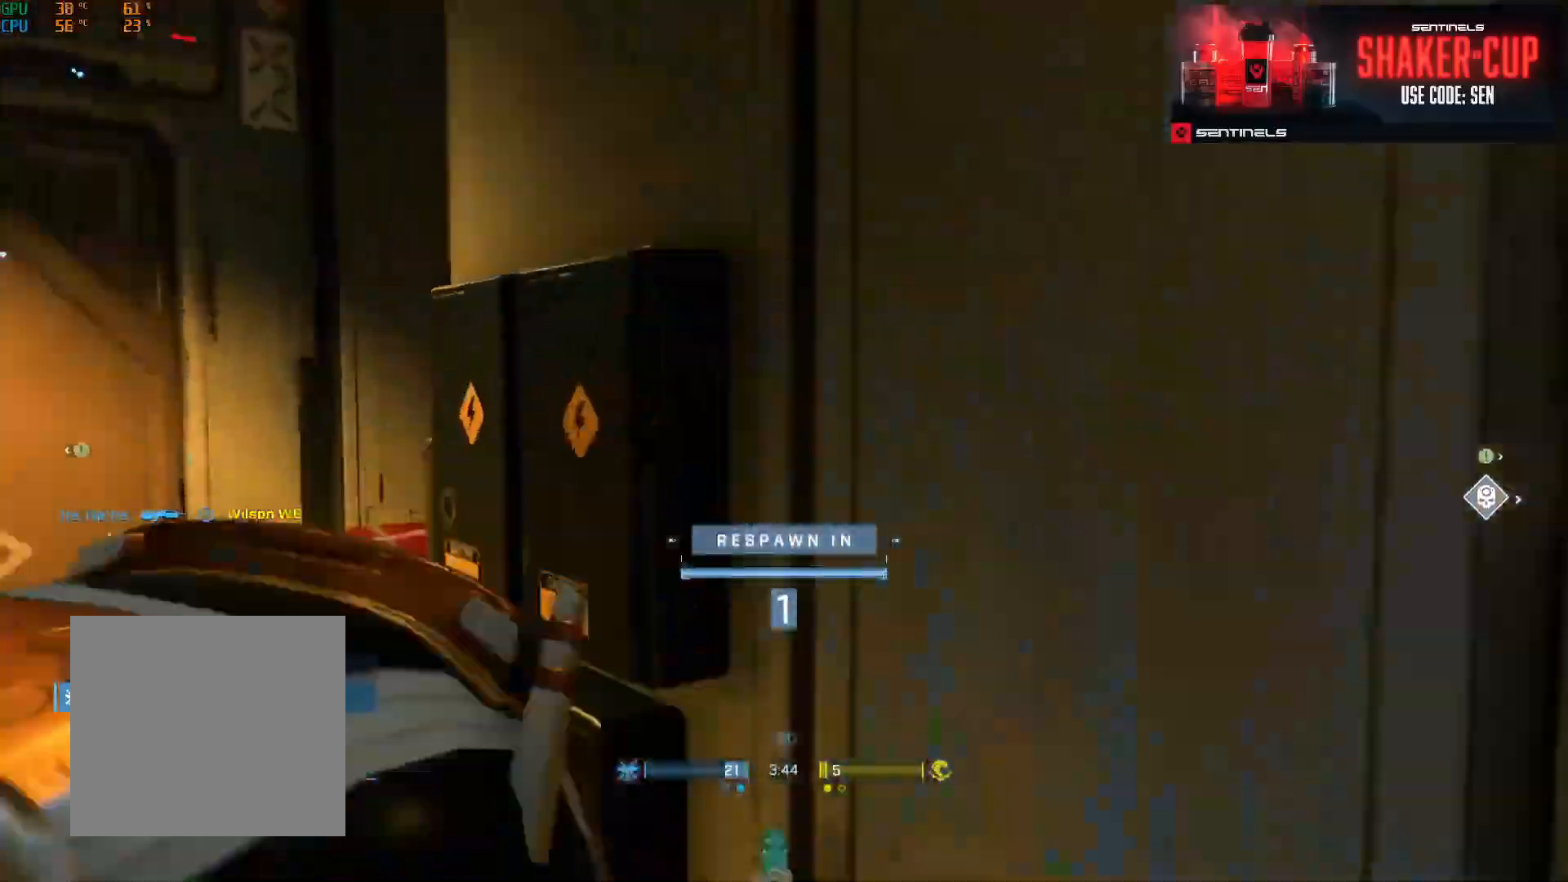
{"buttons": ["A"], "left_stick": "up", "right_stick": "left", "events": [[34, "A", "up"], [101, "A", "down"], [184, "A", "up"], [267, "A", "down"], [334, "A", "up"], [418, "A", "down"], [501, "right_stick", "left"]]}
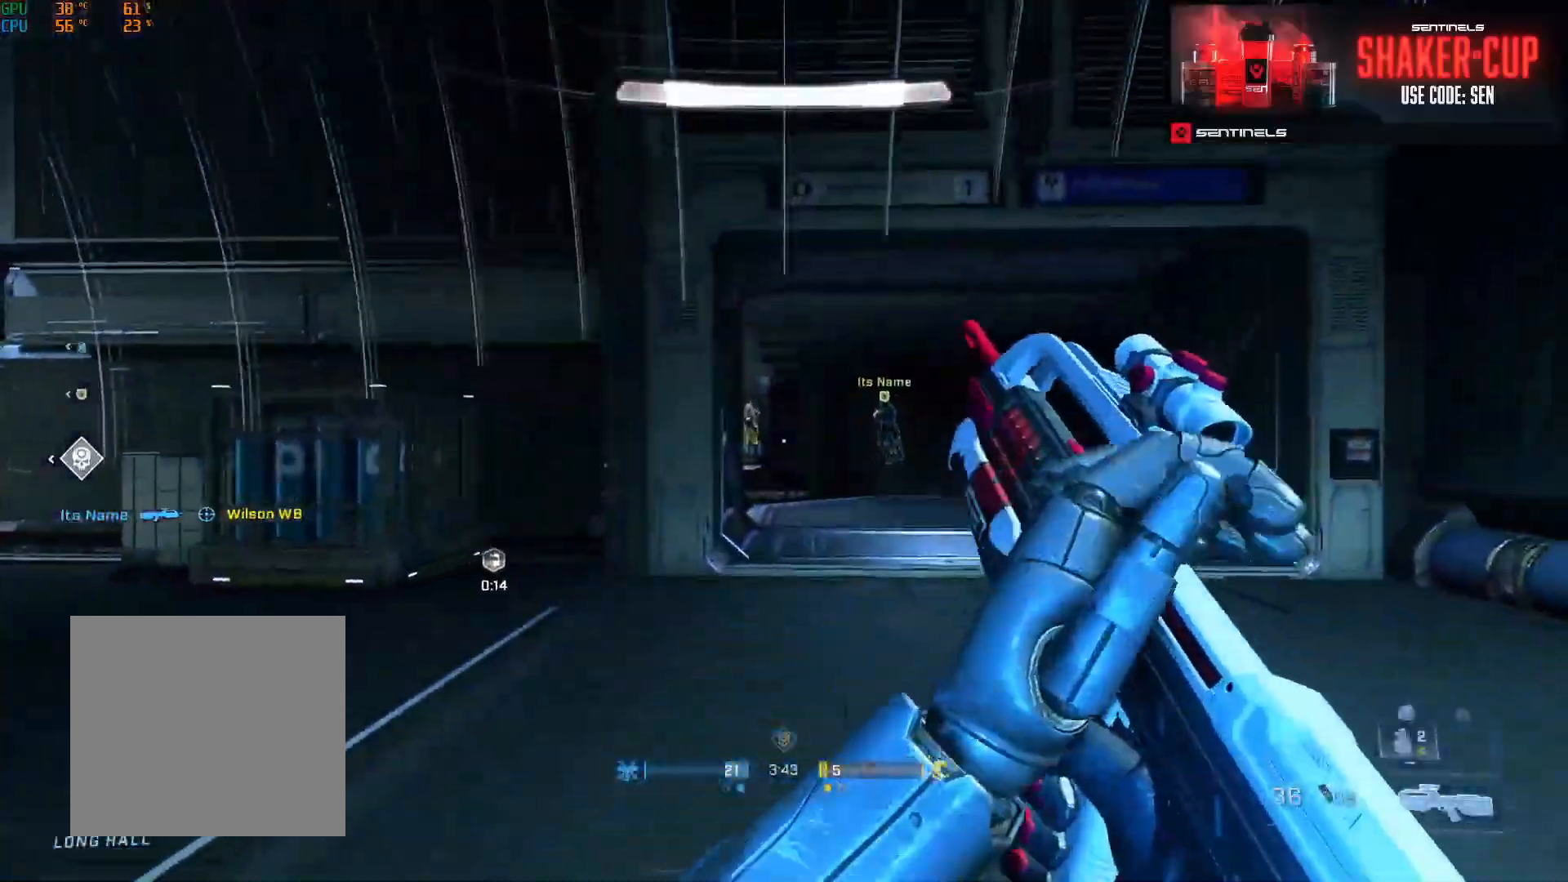
{"buttons": ["R2", "R3"], "left_stick": "up", "right_stick": "down", "events": [[17, "A", "up"], [33, "left_stick", "up-right"], [117, "right_stick", "center"], [200, "R3", "down"], [284, "R3", "up"], [300, "right_stick", "up-right"], [384, "left_stick", "up"], [417, "right_stick", "down"], [467, "R2", "down"], [500, "R3", "down"]]}
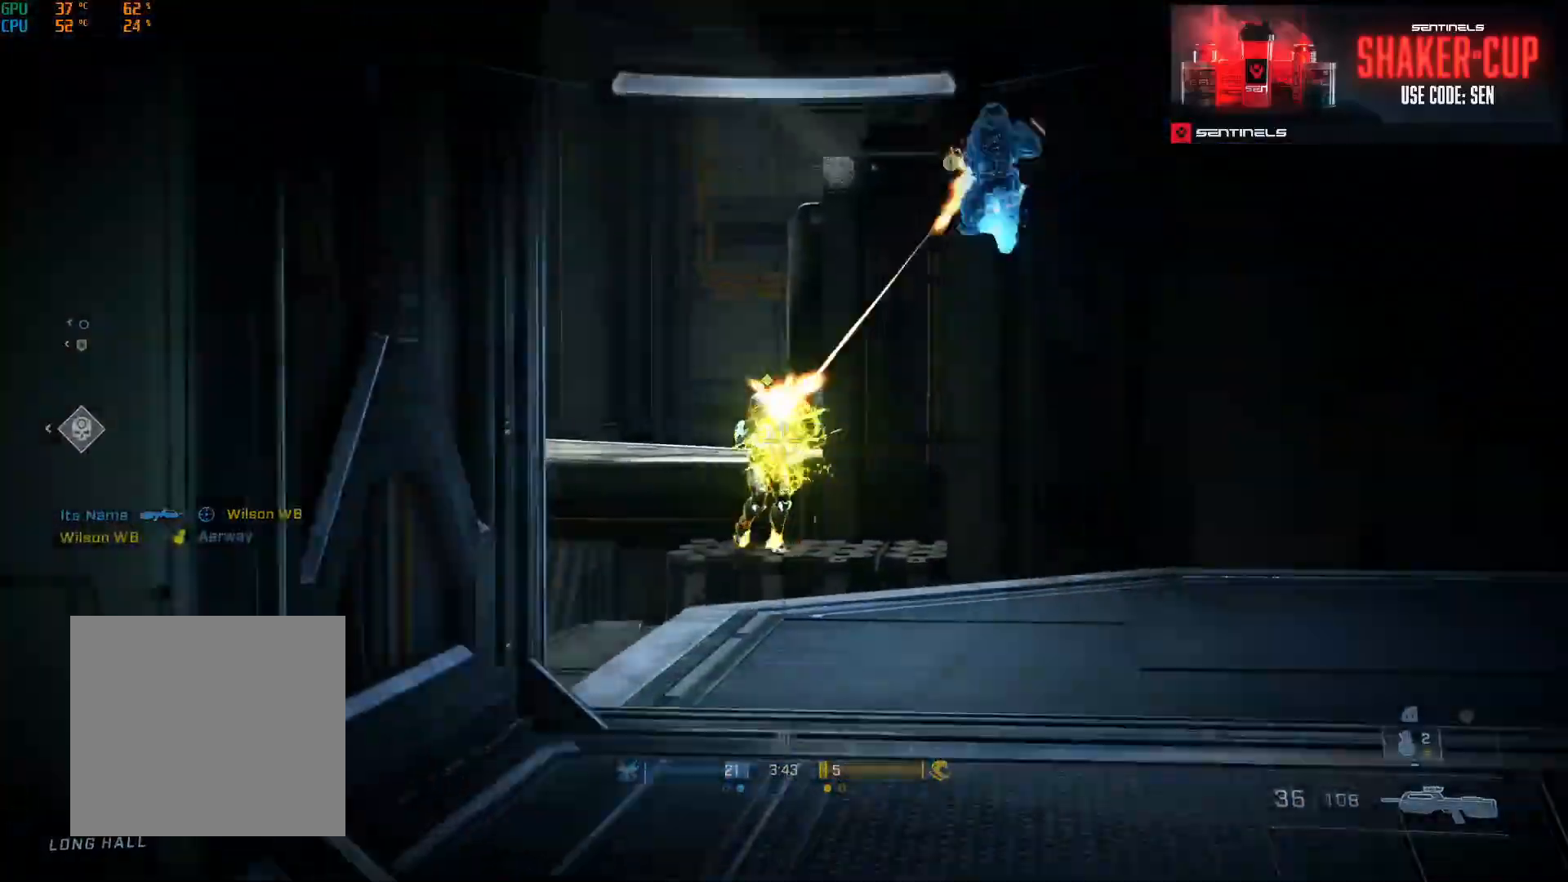
{"buttons": ["R2"], "left_stick": "up", "right_stick": "up", "events": [[17, "right_stick", "center"], [101, "R3", "up"], [134, "R2", "up"], [134, "left_stick", "up-left"], [284, "left_stick", "up"], [367, "R2", "down"], [501, "right_stick", "up"]]}
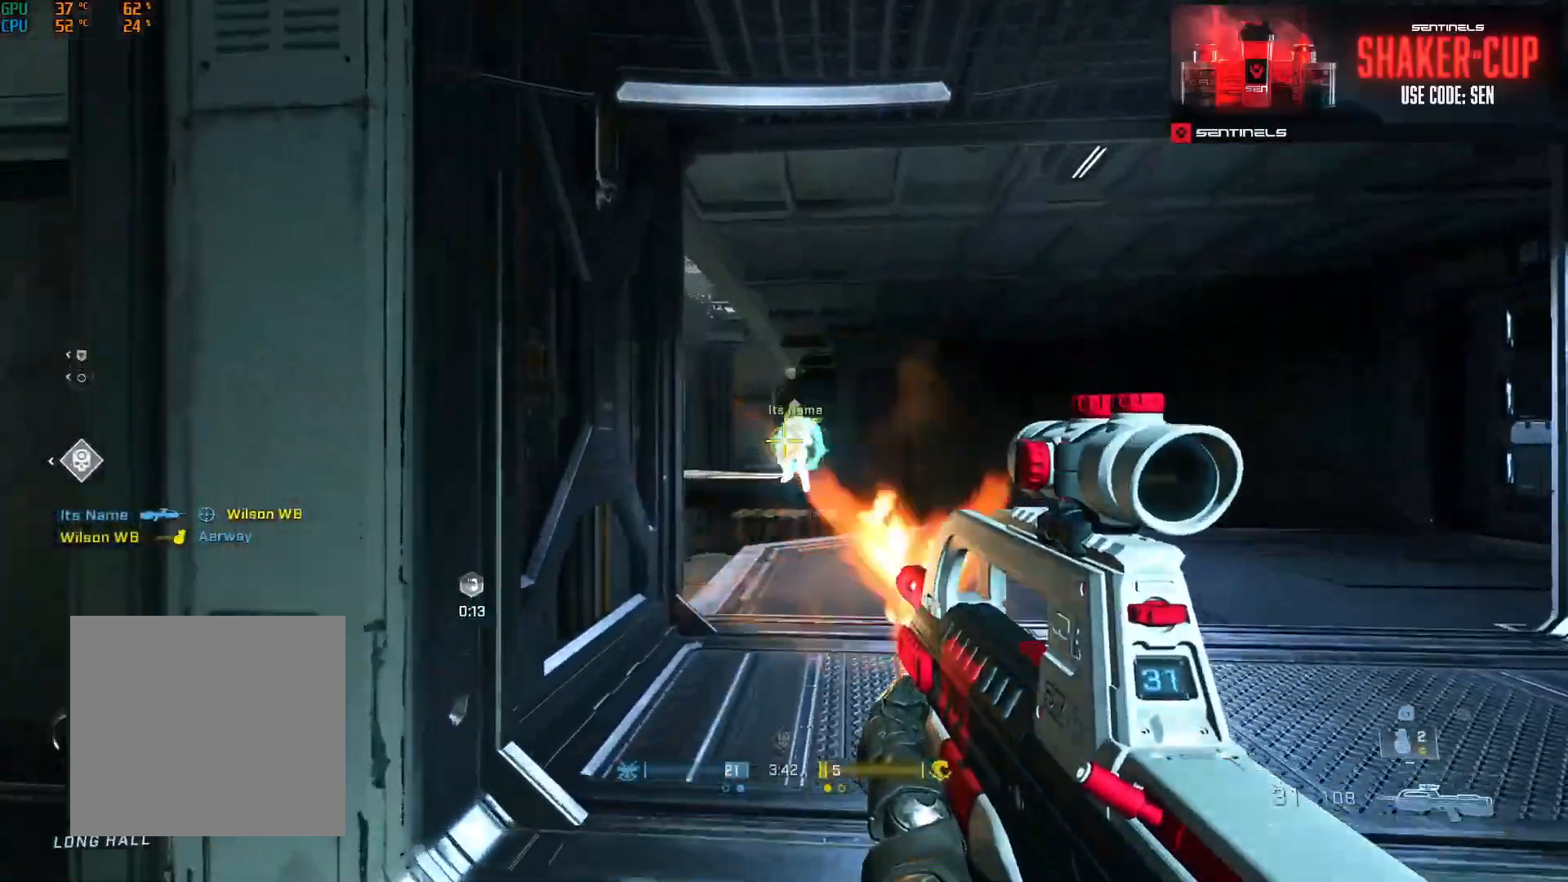
{"buttons": ["R2"], "left_stick": "up", "right_stick": "down", "events": [[67, "R2", "up"], [217, "right_stick", "center"], [334, "right_stick", "up-left"], [384, "R2", "down"], [467, "right_stick", "down"]]}
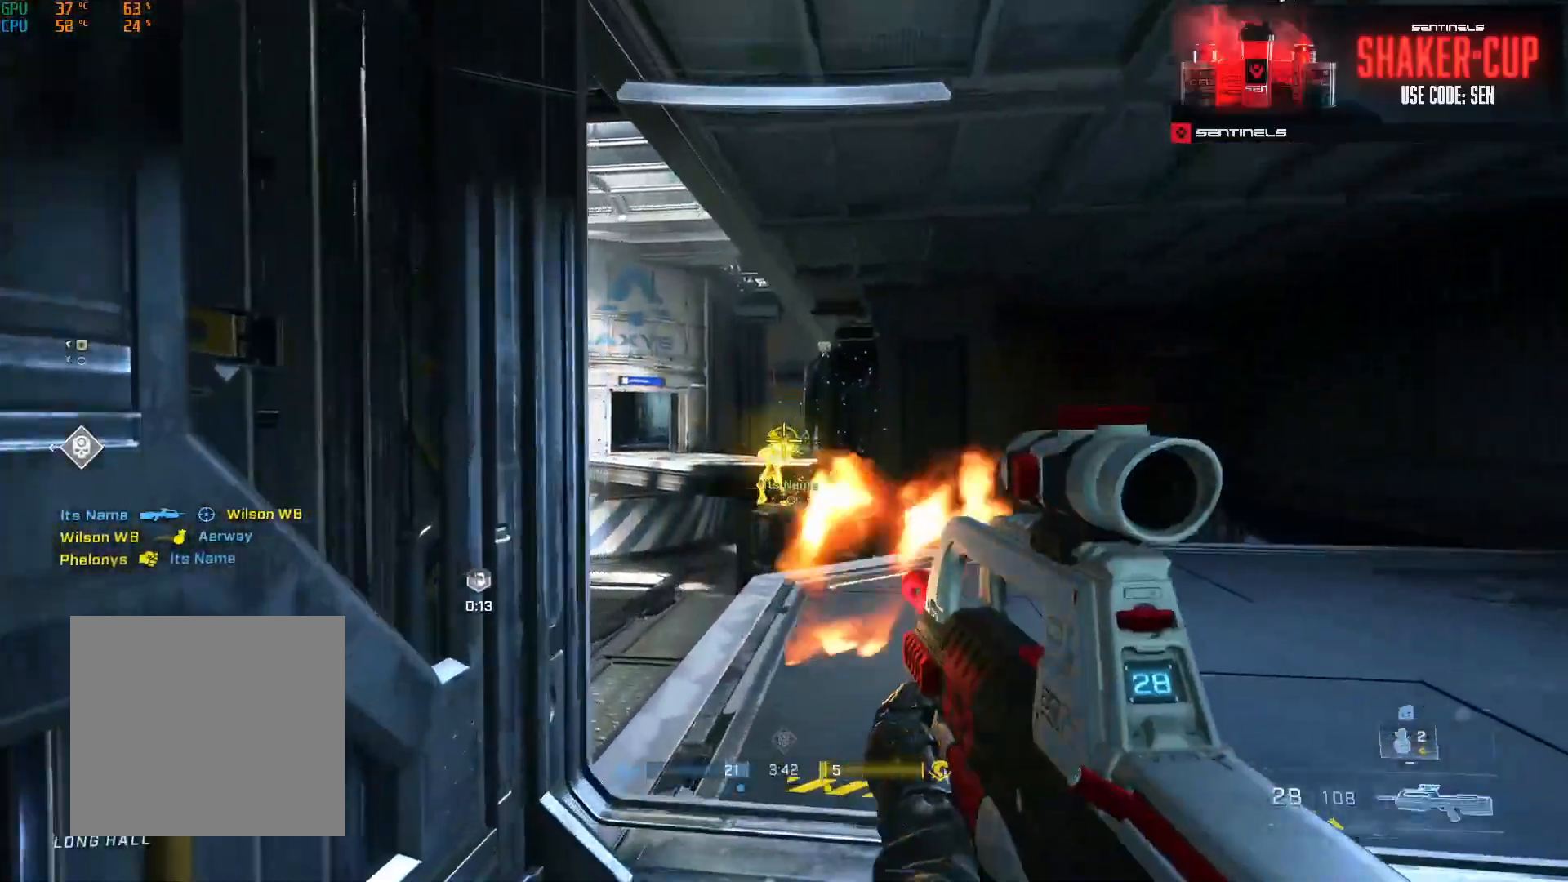
{"buttons": ["R2"], "left_stick": "up", "right_stick": "up-left", "events": [[34, "right_stick", "center"], [50, "R2", "up"], [134, "right_stick", "down-left"], [267, "R2", "down"], [301, "right_stick", "up"], [367, "right_stick", "up-left"]]}
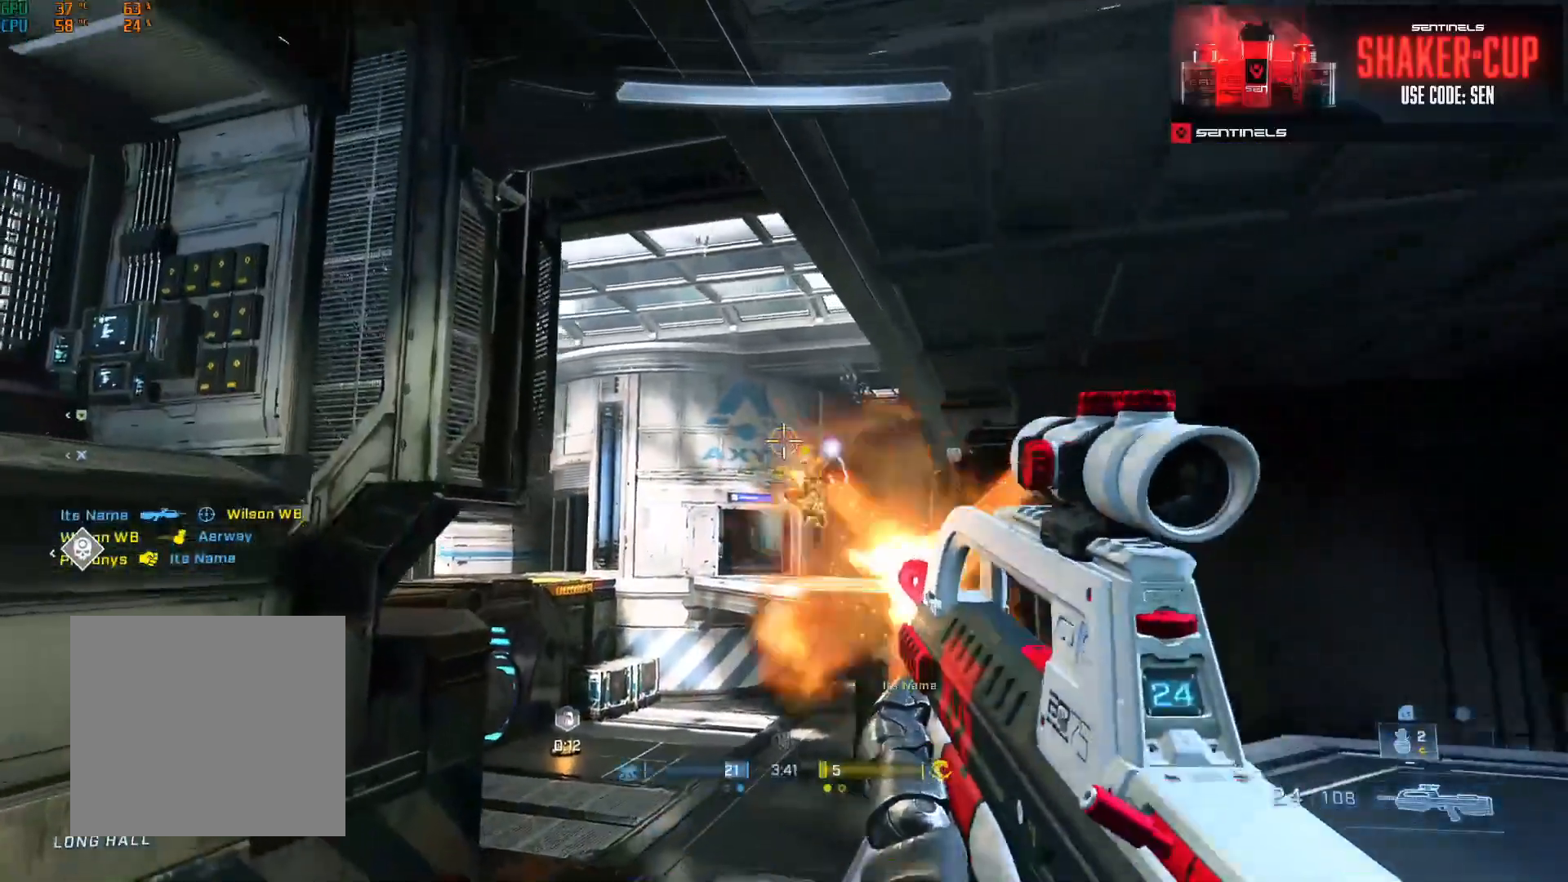
{"buttons": ["R2"], "left_stick": "up-right", "right_stick": "down", "events": [[17, "left_stick", "up-right"], [17, "right_stick", "center"], [67, "R2", "up"], [217, "right_stick", "left"], [317, "R2", "down"], [317, "right_stick", "down-left"], [417, "right_stick", "center"], [467, "right_stick", "down"]]}
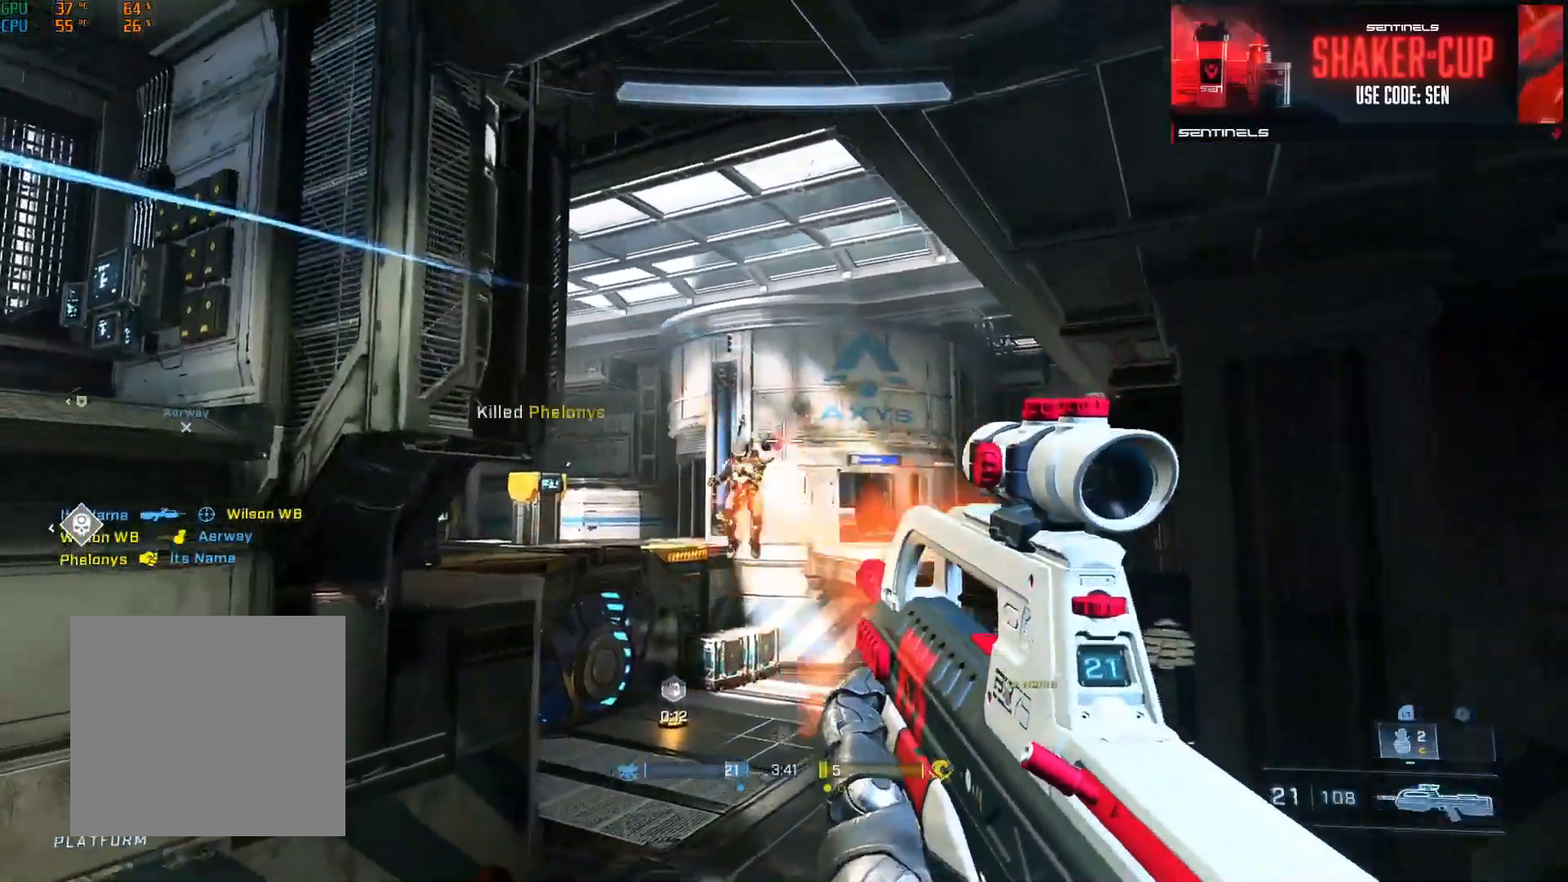
{"buttons": [], "left_stick": "up-right", "right_stick": "left", "events": [[17, "R2", "up"], [117, "A", "down"], [151, "right_stick", "down-left"], [217, "A", "up"], [267, "right_stick", "center"], [301, "A", "down"], [384, "A", "up"], [451, "right_stick", "left"]]}
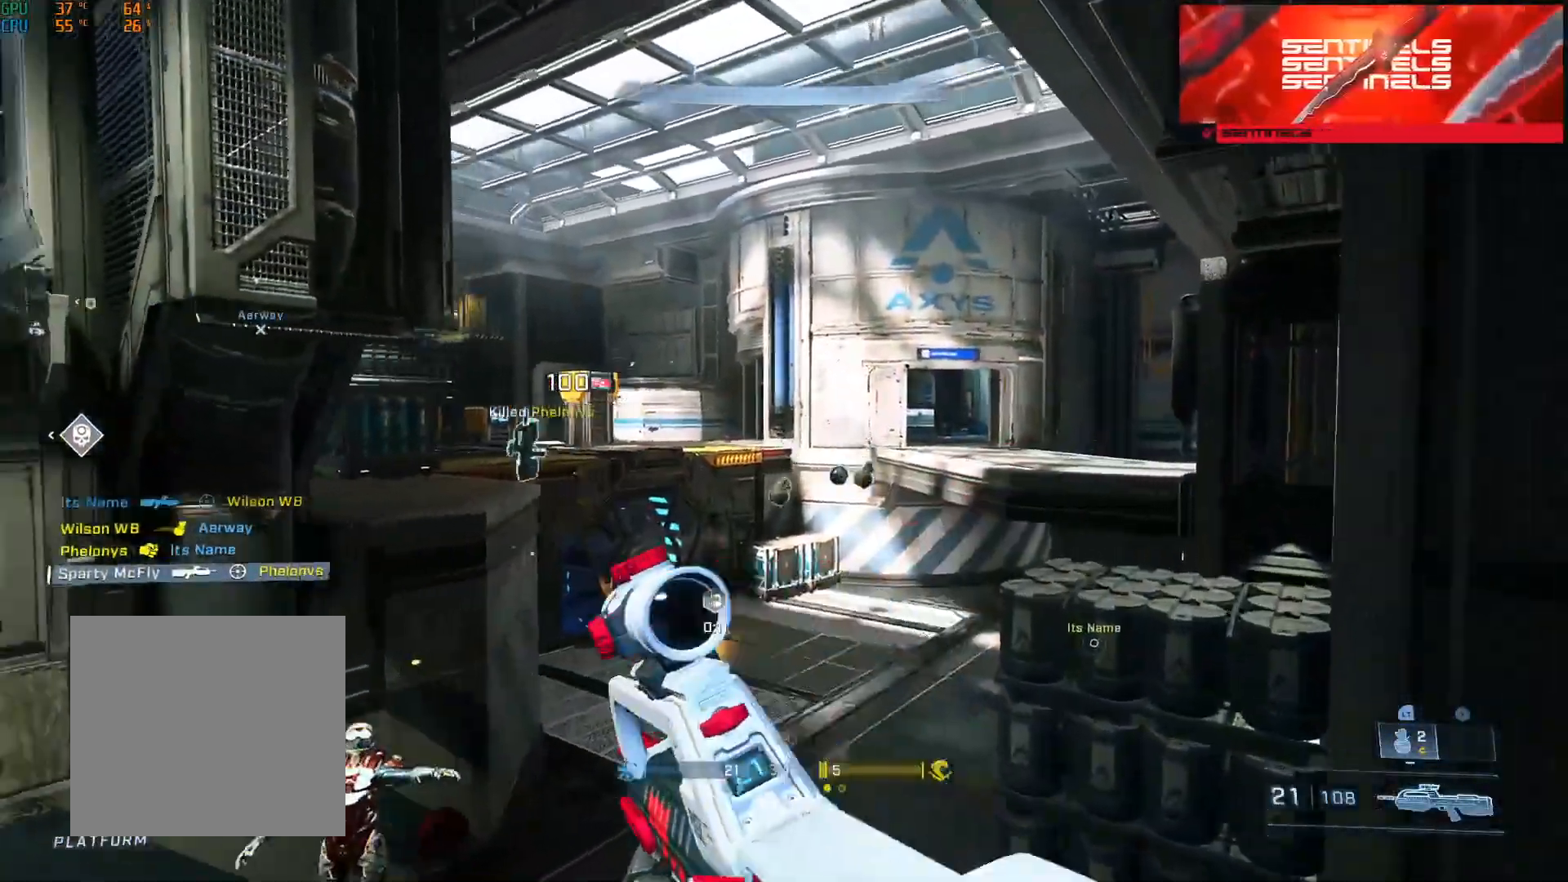
{"buttons": [], "left_stick": "up-right", "right_stick": "center", "events": [[84, "A", "down"], [184, "A", "up"], [217, "right_stick", "center"]]}
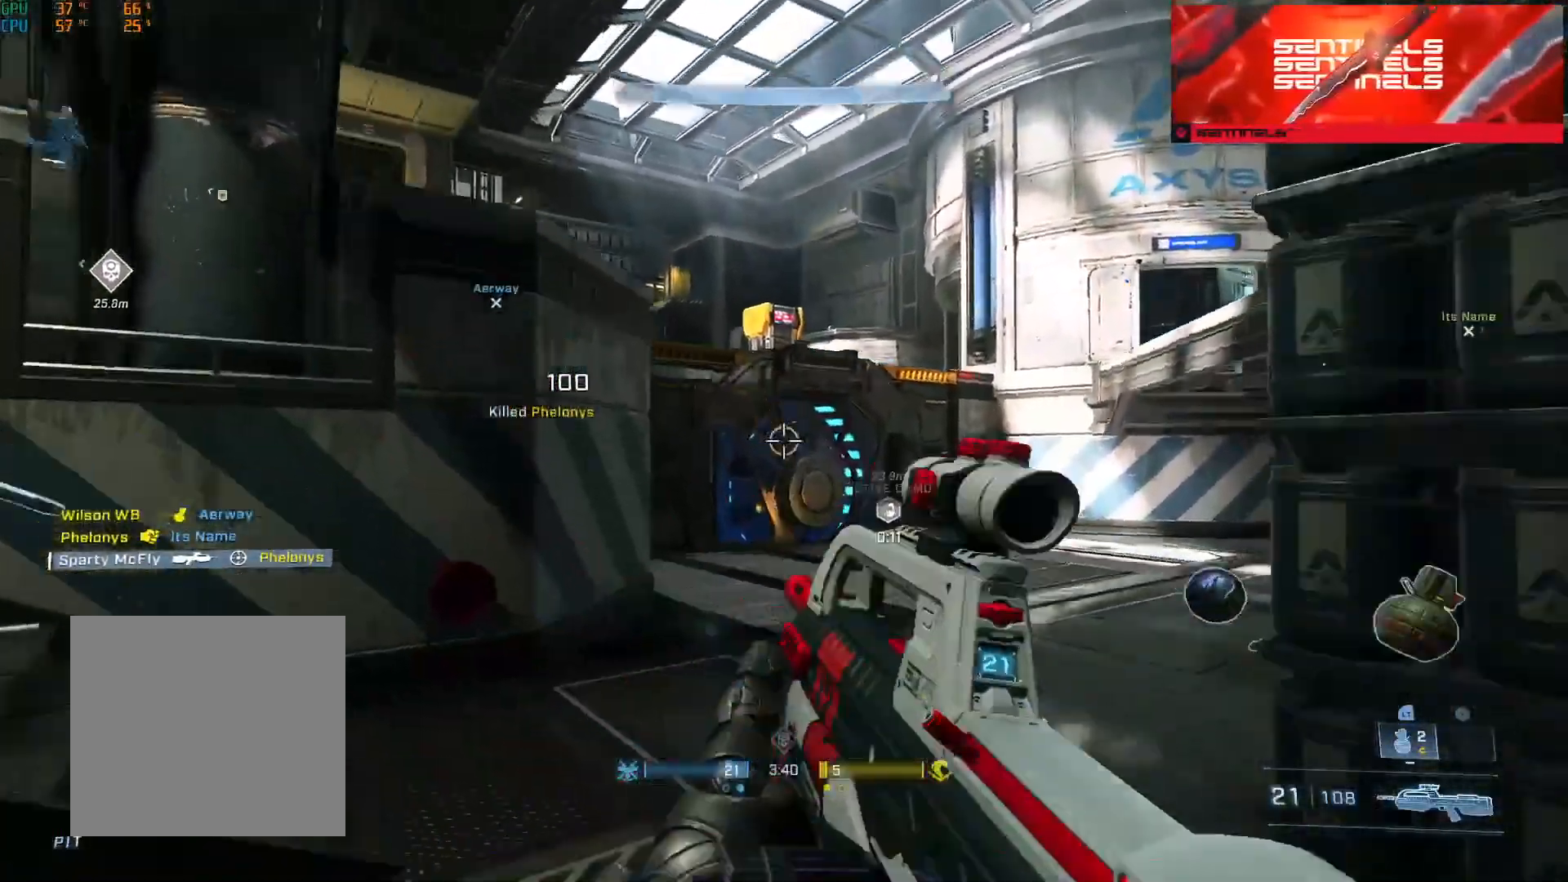
{"buttons": [], "left_stick": "up-left", "right_stick": "right", "events": [[83, "right_stick", "right"], [117, "left_stick", "up"], [183, "B", "down"], [283, "B", "up"], [383, "A", "down"], [467, "left_stick", "up-left"], [484, "A", "up"]]}
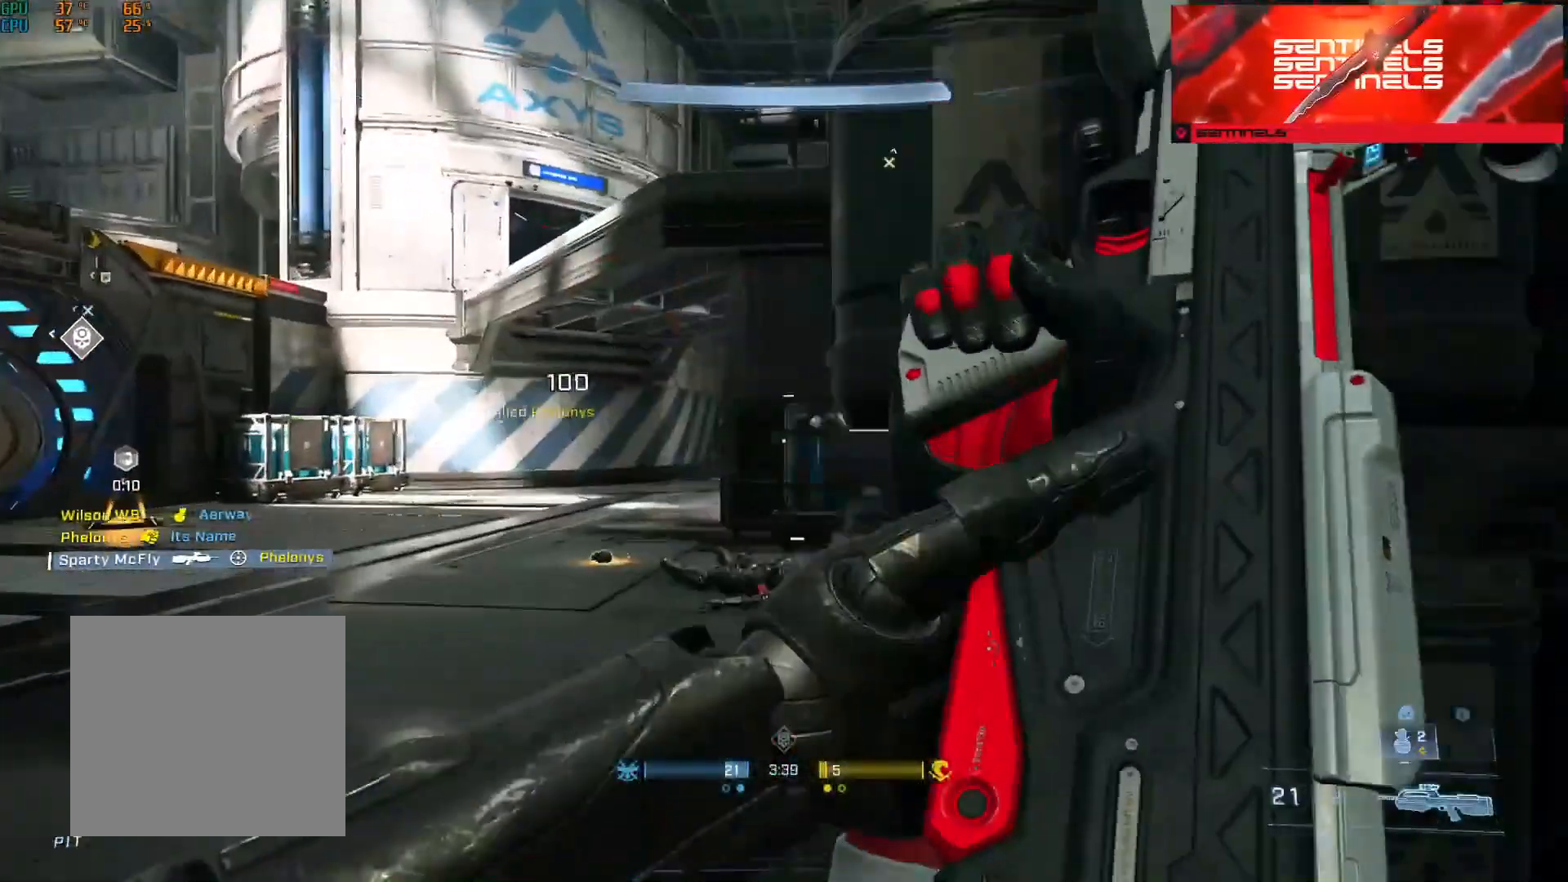
{"buttons": [], "left_stick": "up", "right_stick": "left", "events": [[17, "right_stick", "center"], [67, "A", "down"], [84, "right_stick", "right"], [134, "A", "up"], [167, "left_stick", "up"], [217, "A", "down"], [234, "right_stick", "center"], [317, "A", "up"], [417, "A", "down"], [451, "right_stick", "left"], [484, "A", "up"]]}
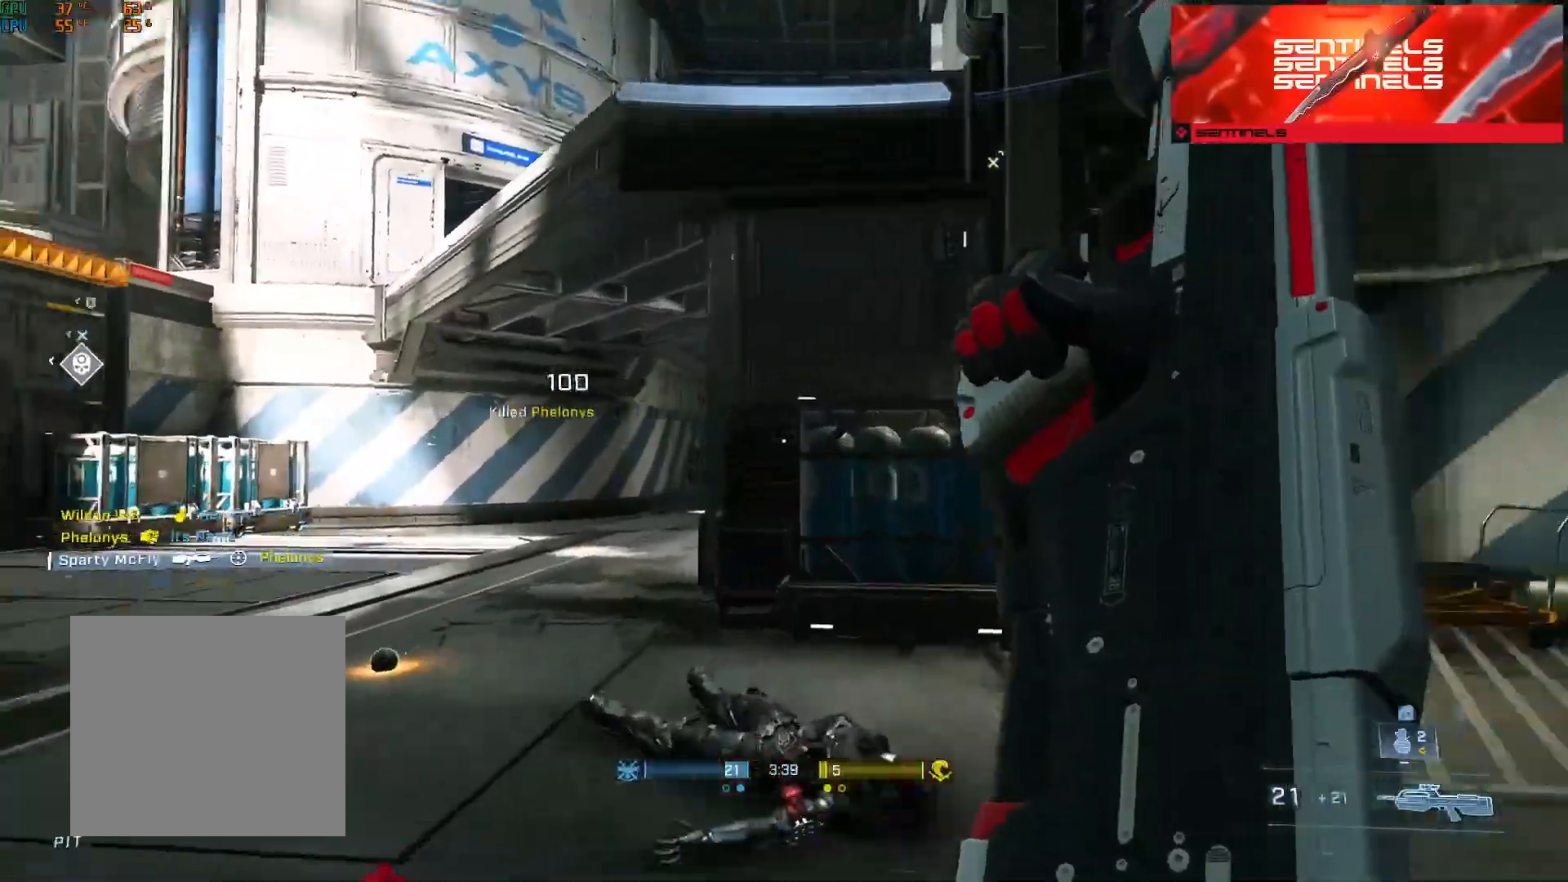
{"buttons": ["L3"], "left_stick": "right", "right_stick": "left", "events": [[133, "left_stick", "up-right"], [150, "L3", "down"], [233, "left_stick", "right"], [400, "L1", "down"], [417, "L2", "down"], [484, "L1", "up"], [484, "L2", "up"]]}
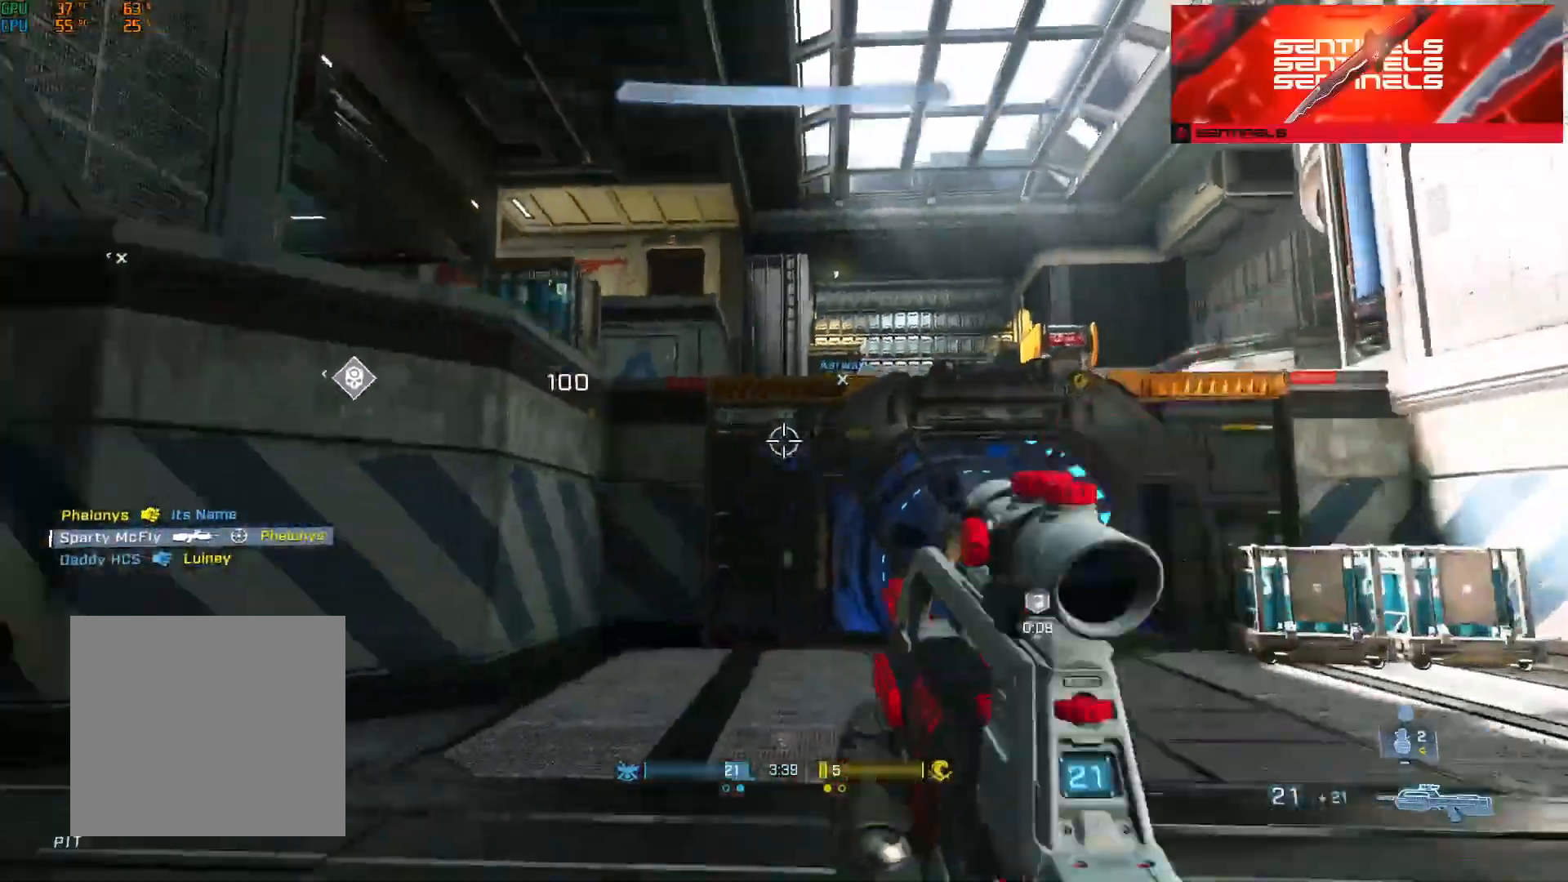
{"buttons": [], "left_stick": "center", "right_stick": "center", "events": [[100, "right_stick", "center"], [184, "right_stick", "up-left"], [251, "L3", "up"], [334, "left_stick", "center"], [334, "right_stick", "left"], [417, "DPAD_DOWN", "down"], [467, "right_stick", "center"], [484, "DPAD_DOWN", "up"]]}
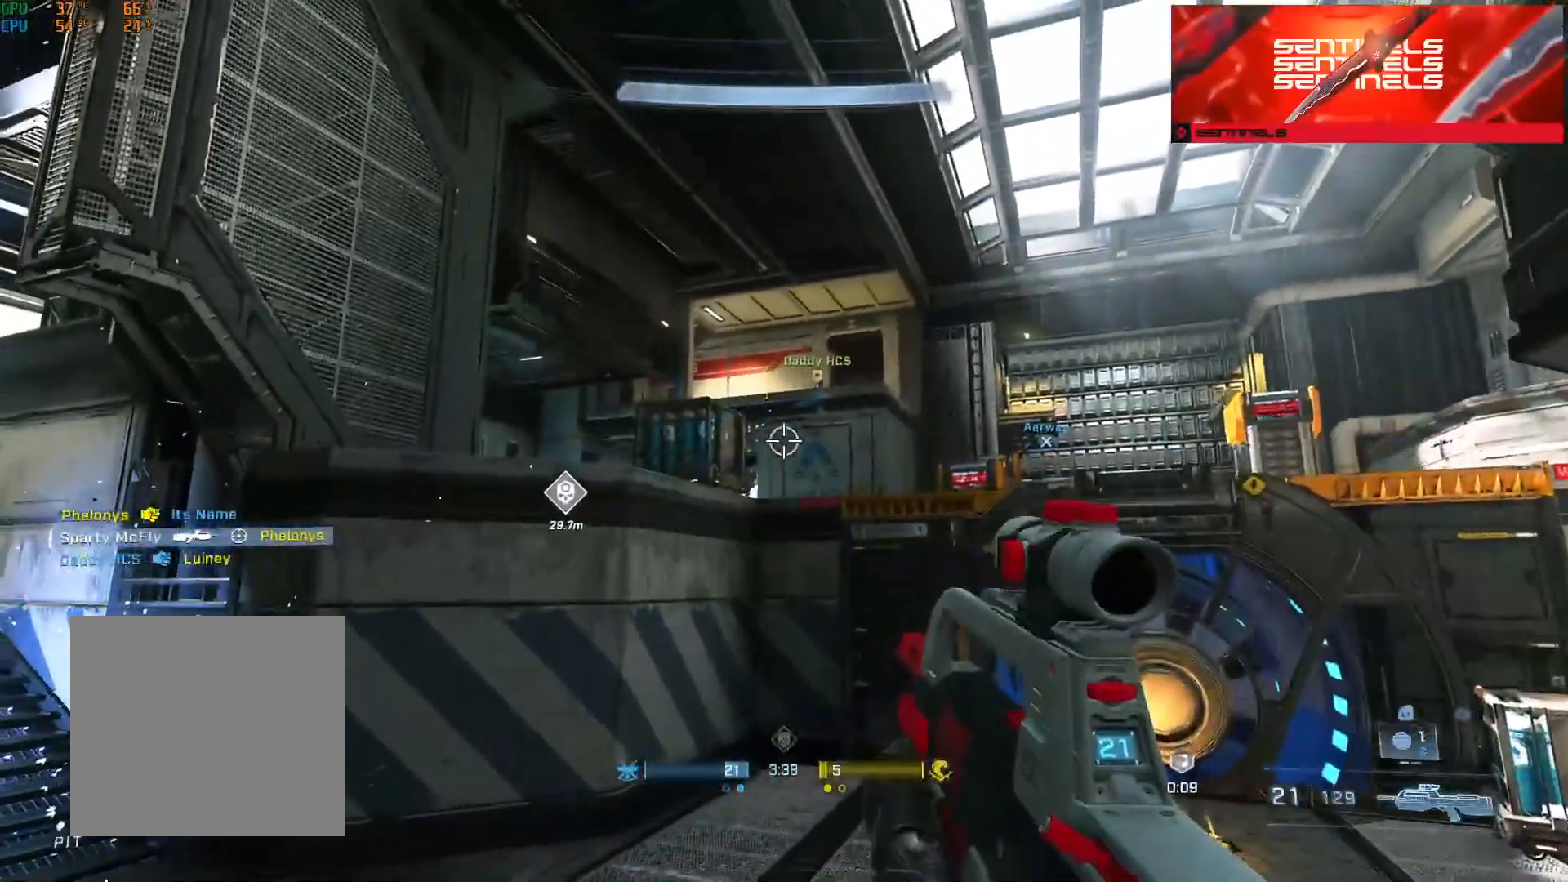
{"buttons": ["L1"], "left_stick": "up", "right_stick": "right", "events": [[133, "left_stick", "right"], [133, "right_stick", "right"], [283, "L1", "down"], [383, "L1", "up"], [383, "left_stick", "up-right"], [484, "L1", "down"], [484, "left_stick", "up"]]}
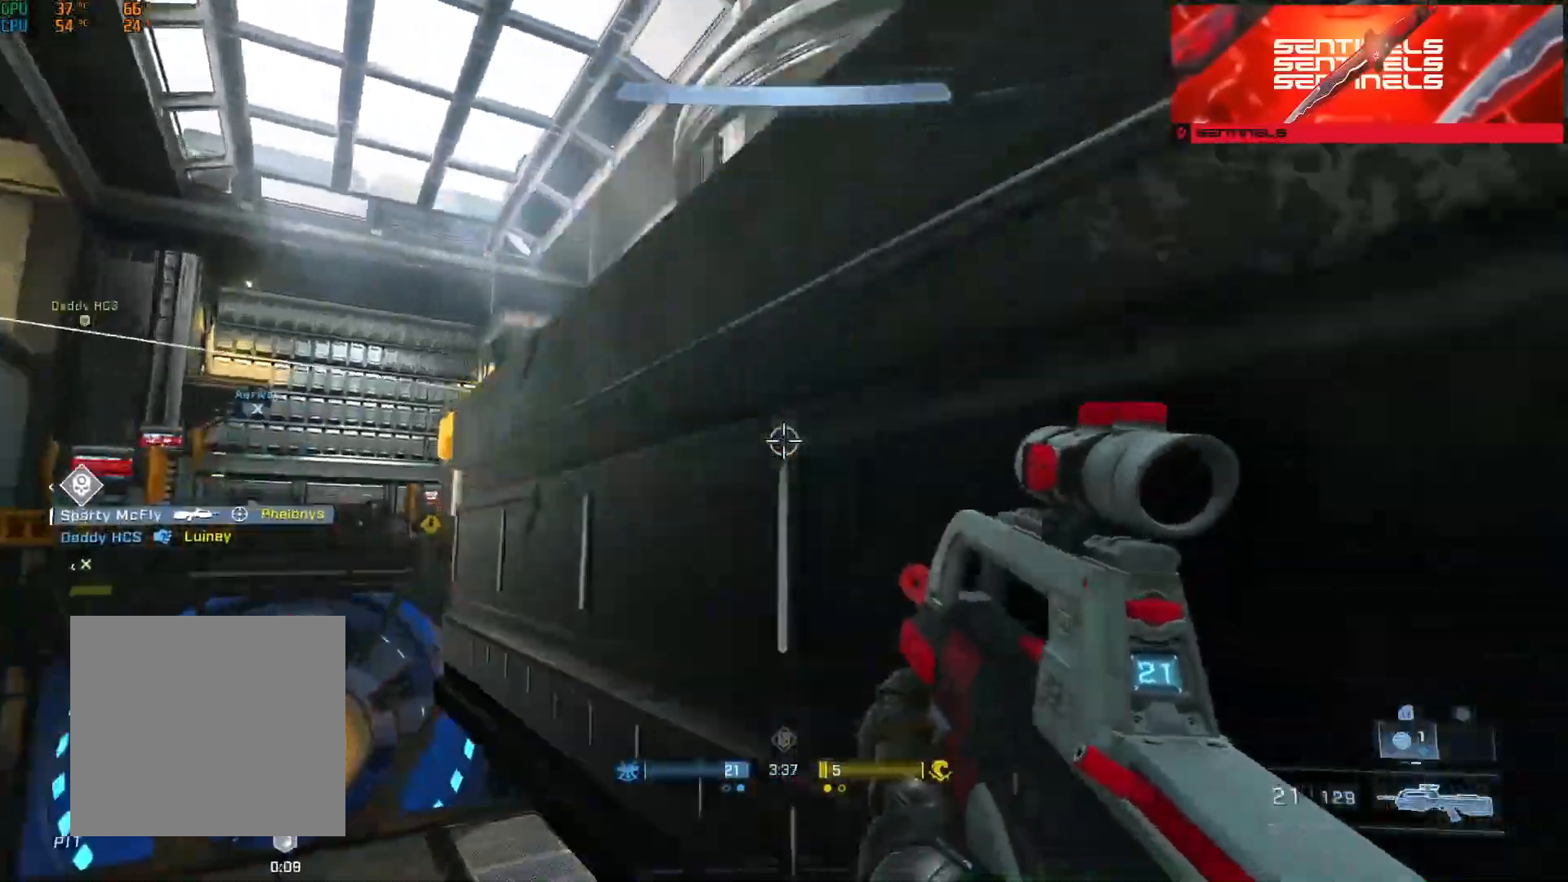
{"buttons": [], "left_stick": "up", "right_stick": "down-left", "events": [[100, "L1", "up"], [200, "L1", "down"], [267, "right_stick", "center"], [284, "L1", "up"], [351, "L1", "down"], [451, "L1", "up"], [484, "right_stick", "down-left"]]}
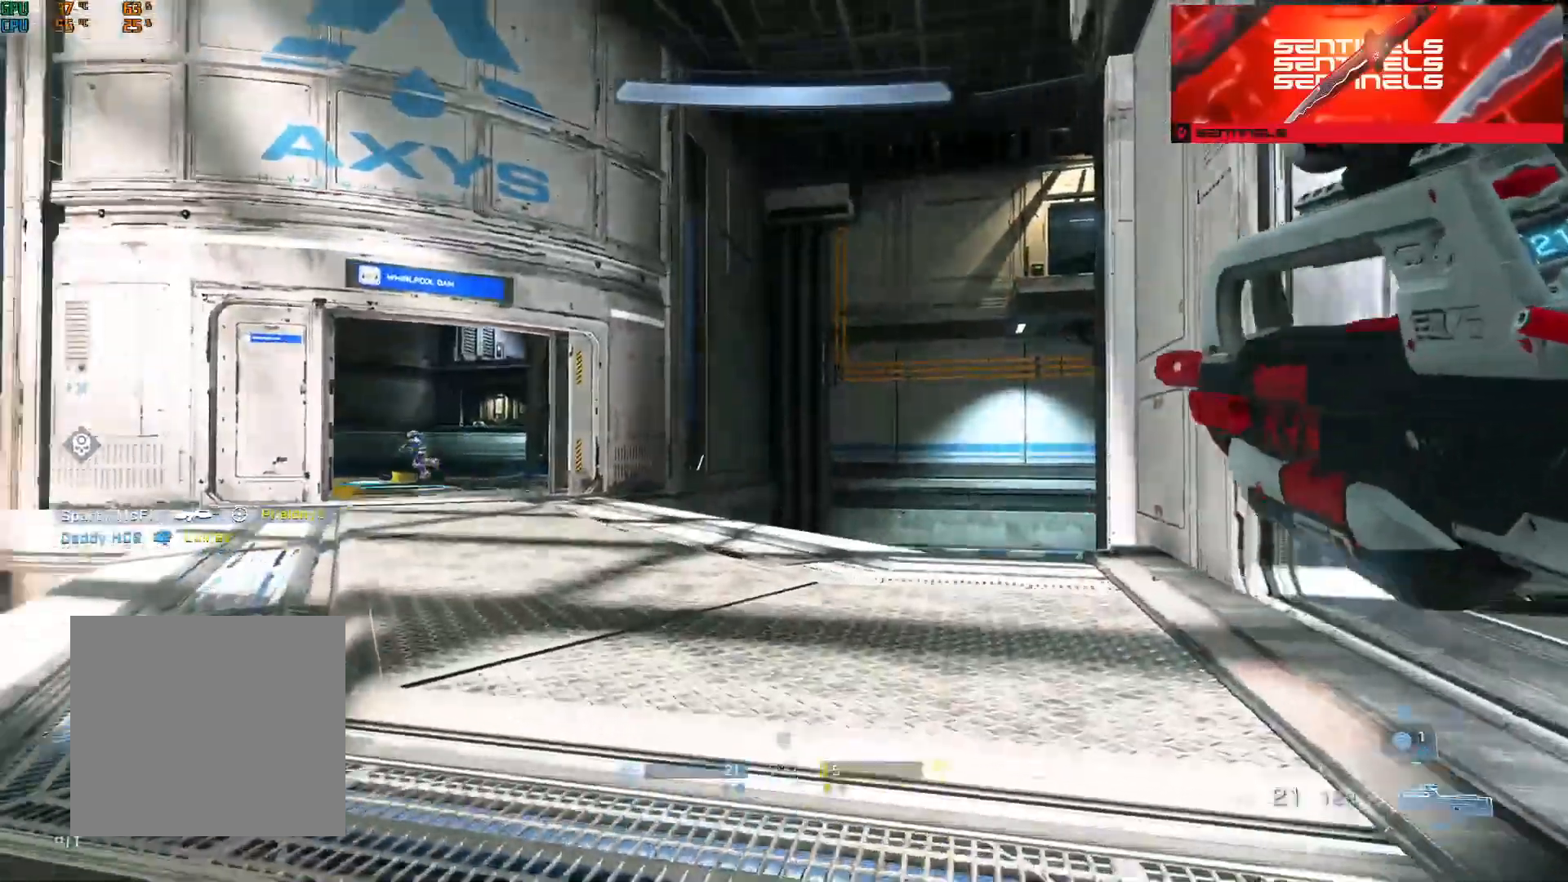
{"buttons": ["R3"], "left_stick": "right", "right_stick": "up-left", "events": [[150, "left_stick", "up-right"], [300, "right_stick", "center"], [350, "left_stick", "right"], [434, "right_stick", "up-left"], [467, "R3", "down"]]}
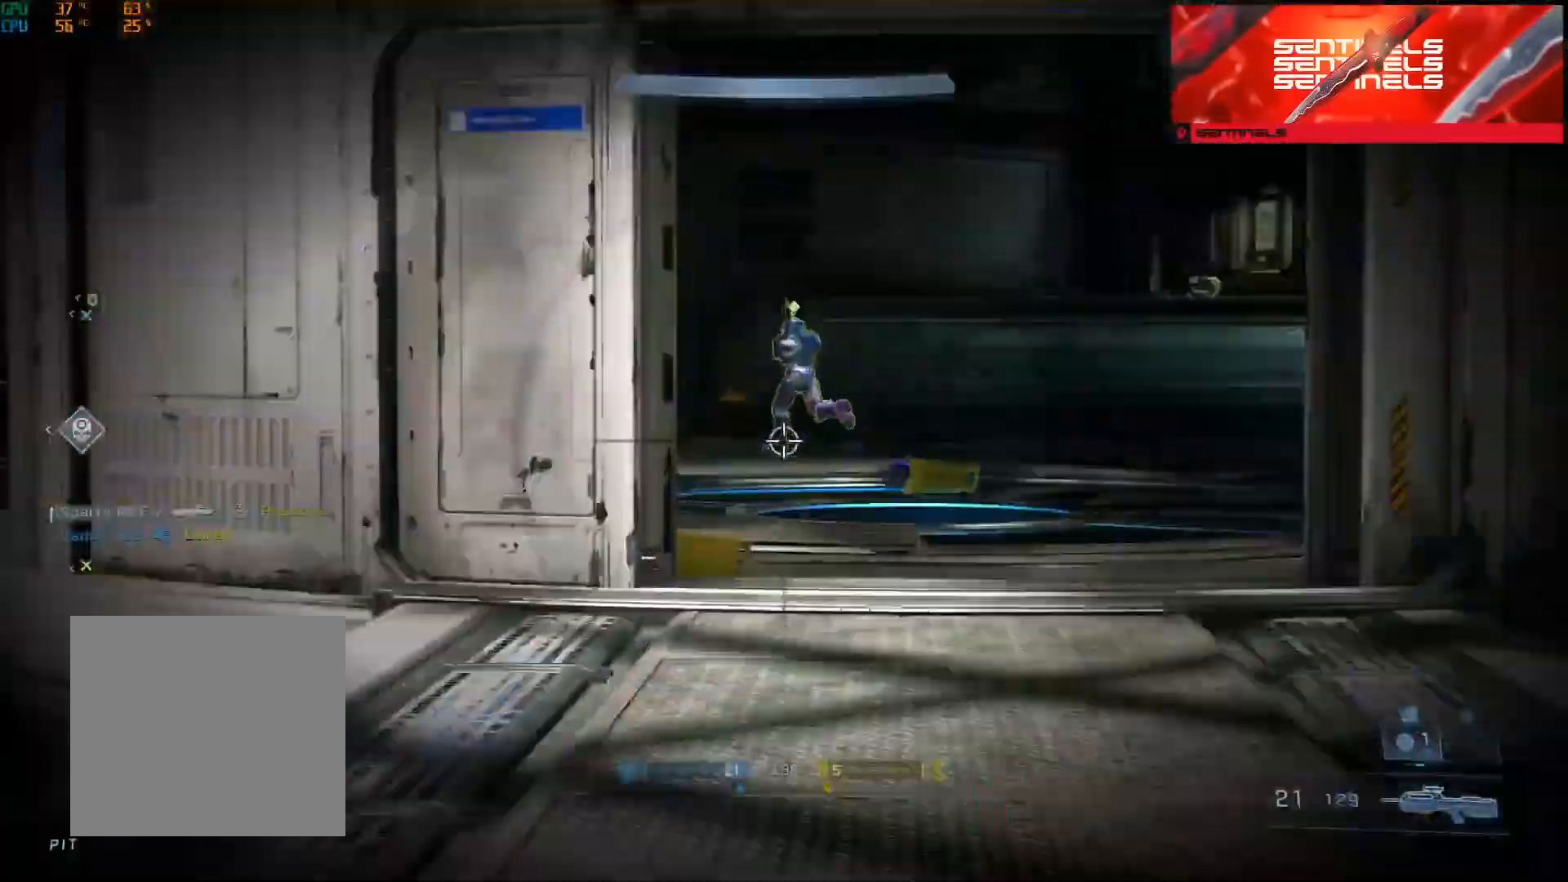
{"buttons": ["R2"], "left_stick": "right", "right_stick": "left", "events": [[50, "R3", "up"], [100, "R2", "down"], [301, "R2", "up"], [401, "right_stick", "left"], [417, "R2", "down"]]}
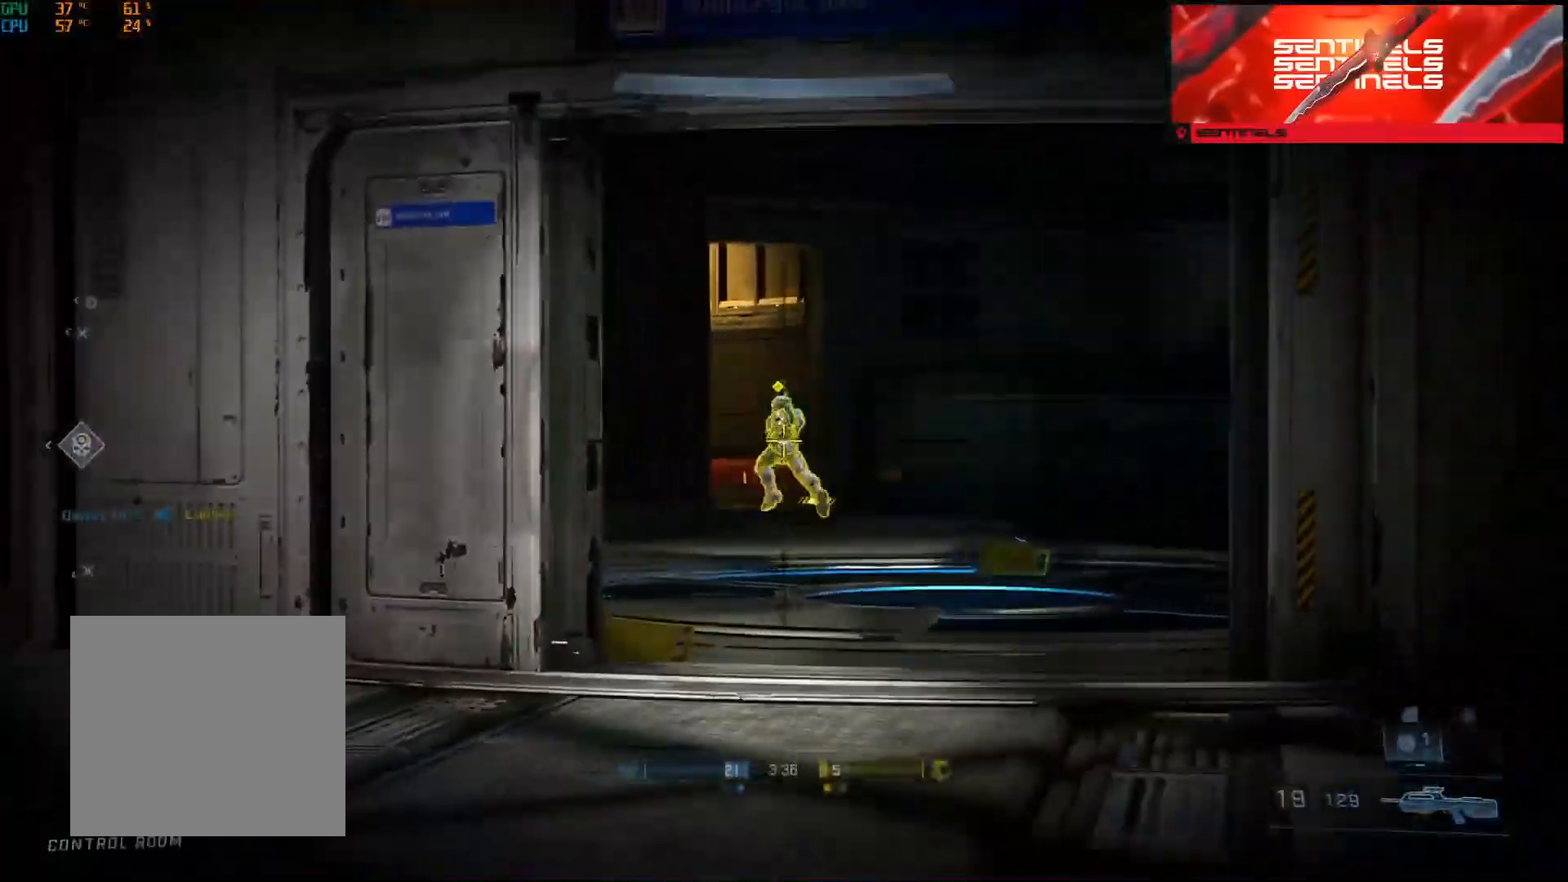
{"buttons": ["L2"], "left_stick": "up", "right_stick": "up", "events": [[100, "left_stick", "center"], [217, "left_stick", "up"], [233, "R2", "up"], [233, "R3", "down"], [283, "right_stick", "center"], [317, "R3", "up"], [350, "right_stick", "up"], [467, "L2", "down"]]}
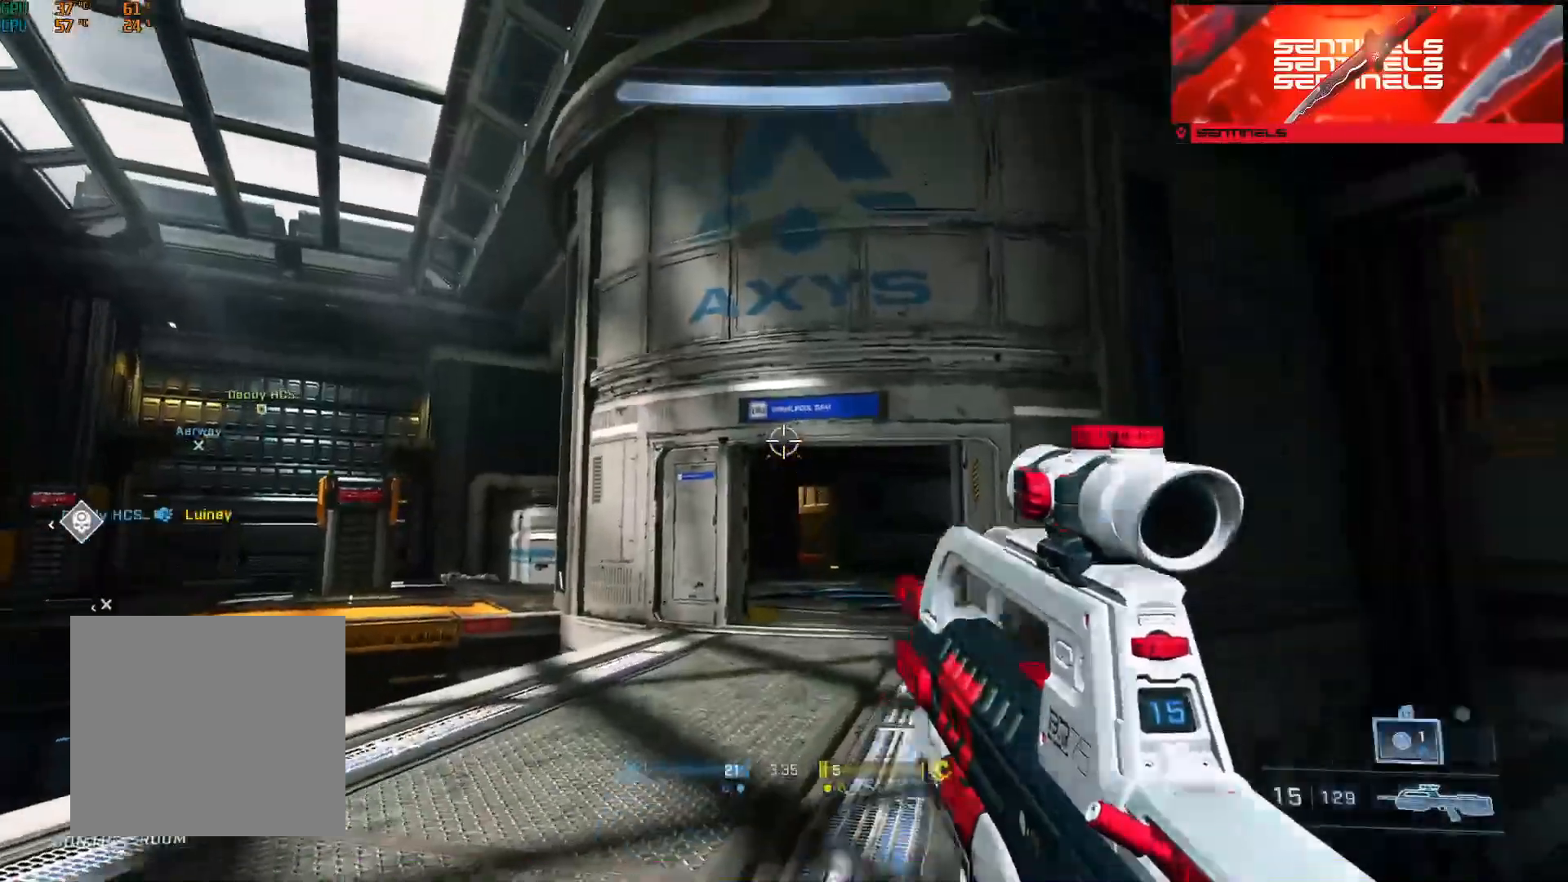
{"buttons": [], "left_stick": "down-left", "right_stick": "right", "events": [[34, "right_stick", "center"], [100, "left_stick", "up-right"], [150, "L2", "up"], [217, "left_stick", "up"], [267, "right_stick", "down-right"], [417, "left_stick", "down-left"], [417, "right_stick", "right"]]}
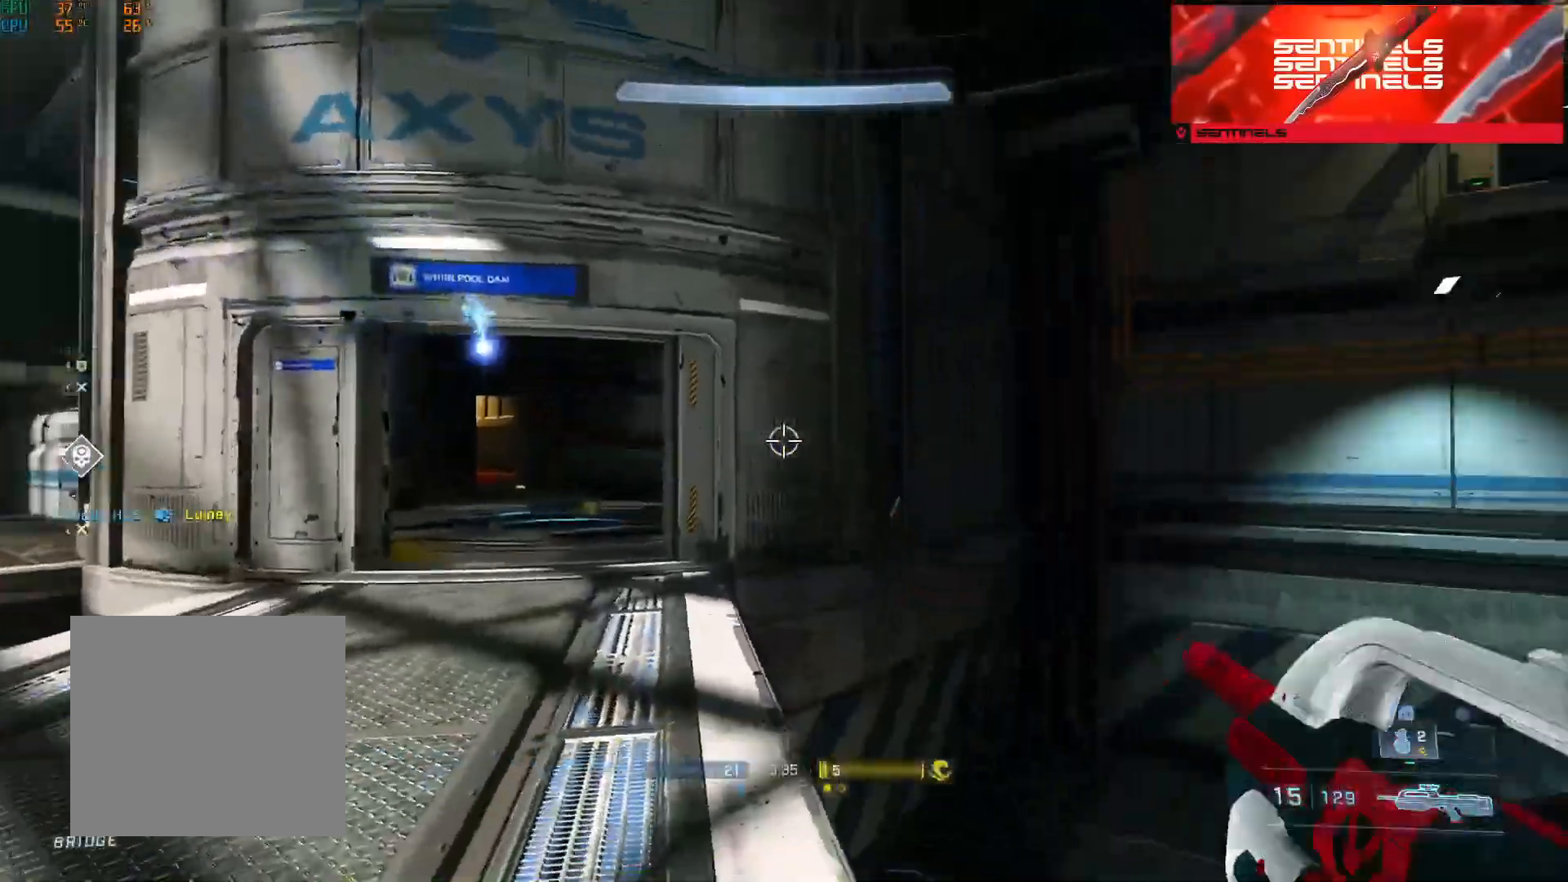
{"buttons": ["A"], "left_stick": "up-right", "right_stick": "right", "events": [[100, "left_stick", "down-right"], [417, "A", "down"], [434, "left_stick", "up-right"]]}
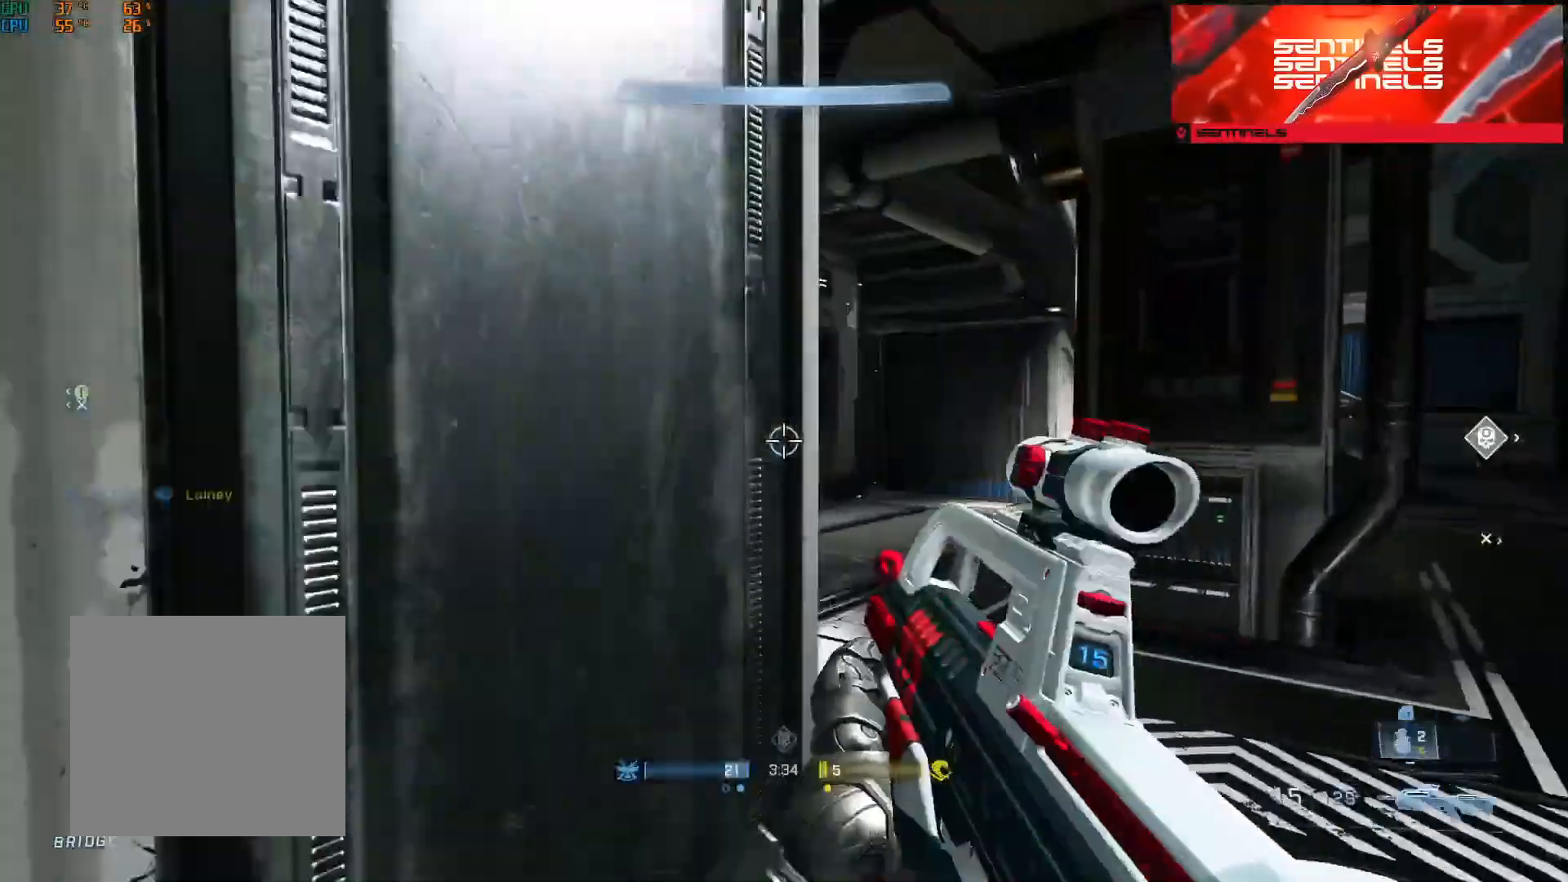
{"buttons": ["L3"], "left_stick": "up", "right_stick": "center", "events": [[17, "A", "up"], [17, "right_stick", "center"], [67, "A", "down"], [150, "A", "up"], [217, "A", "down"], [234, "left_stick", "up"], [267, "right_stick", "left"], [301, "A", "up"], [367, "right_stick", "center"], [417, "L3", "down"]]}
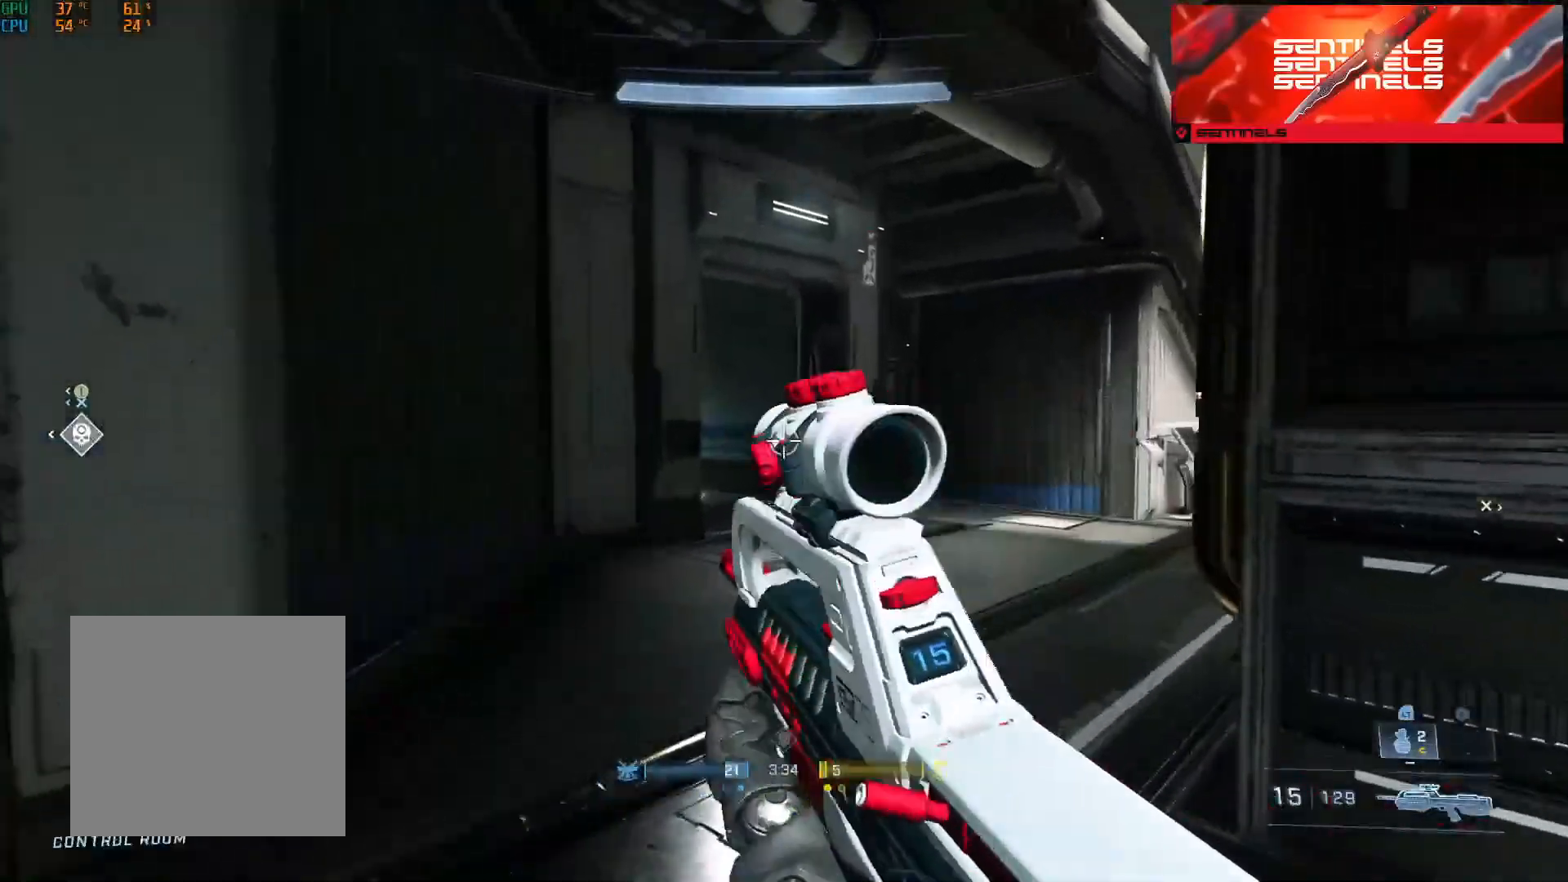
{"buttons": [], "left_stick": "up-right", "right_stick": "left", "events": [[50, "L3", "up"], [50, "left_stick", "up-right"], [50, "right_stick", "left"]]}